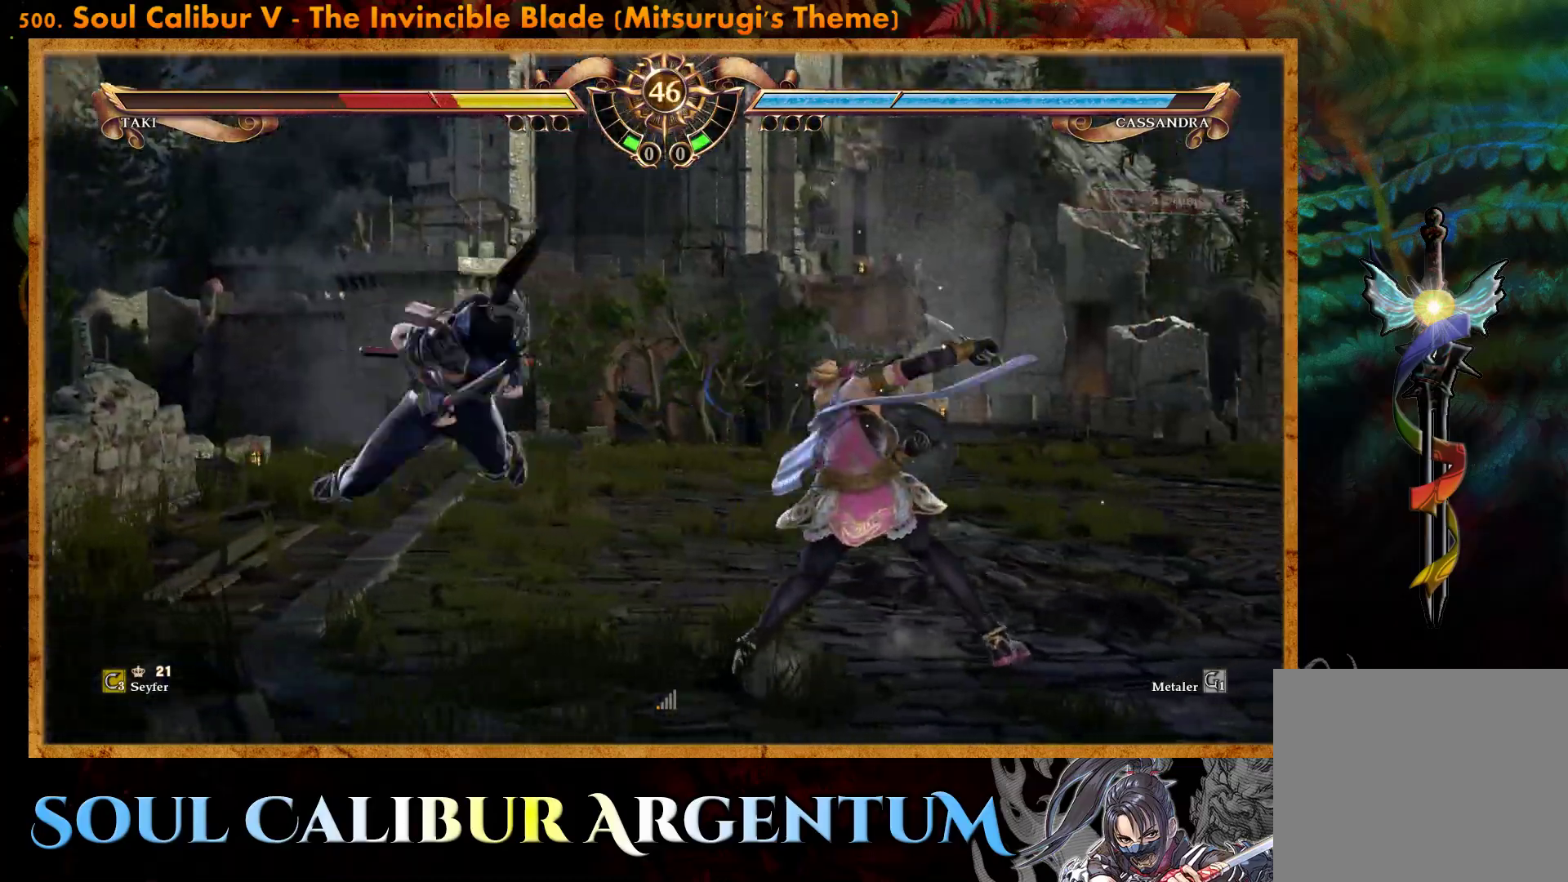
Gameplay with a controller (PlayStation layout); each line is a JSON object with the inputs held at the frame after it. "events" lists button and stick changes between this image and that frame as [ms after this image, input, new state], when the widget could be followed in between. Not read: left_stick right_stick.
{"buttons": ["CROSS"], "events": [[267, "CROSS", "down"], [383, "SQUARE", "down"], [467, "SQUARE", "up"]]}
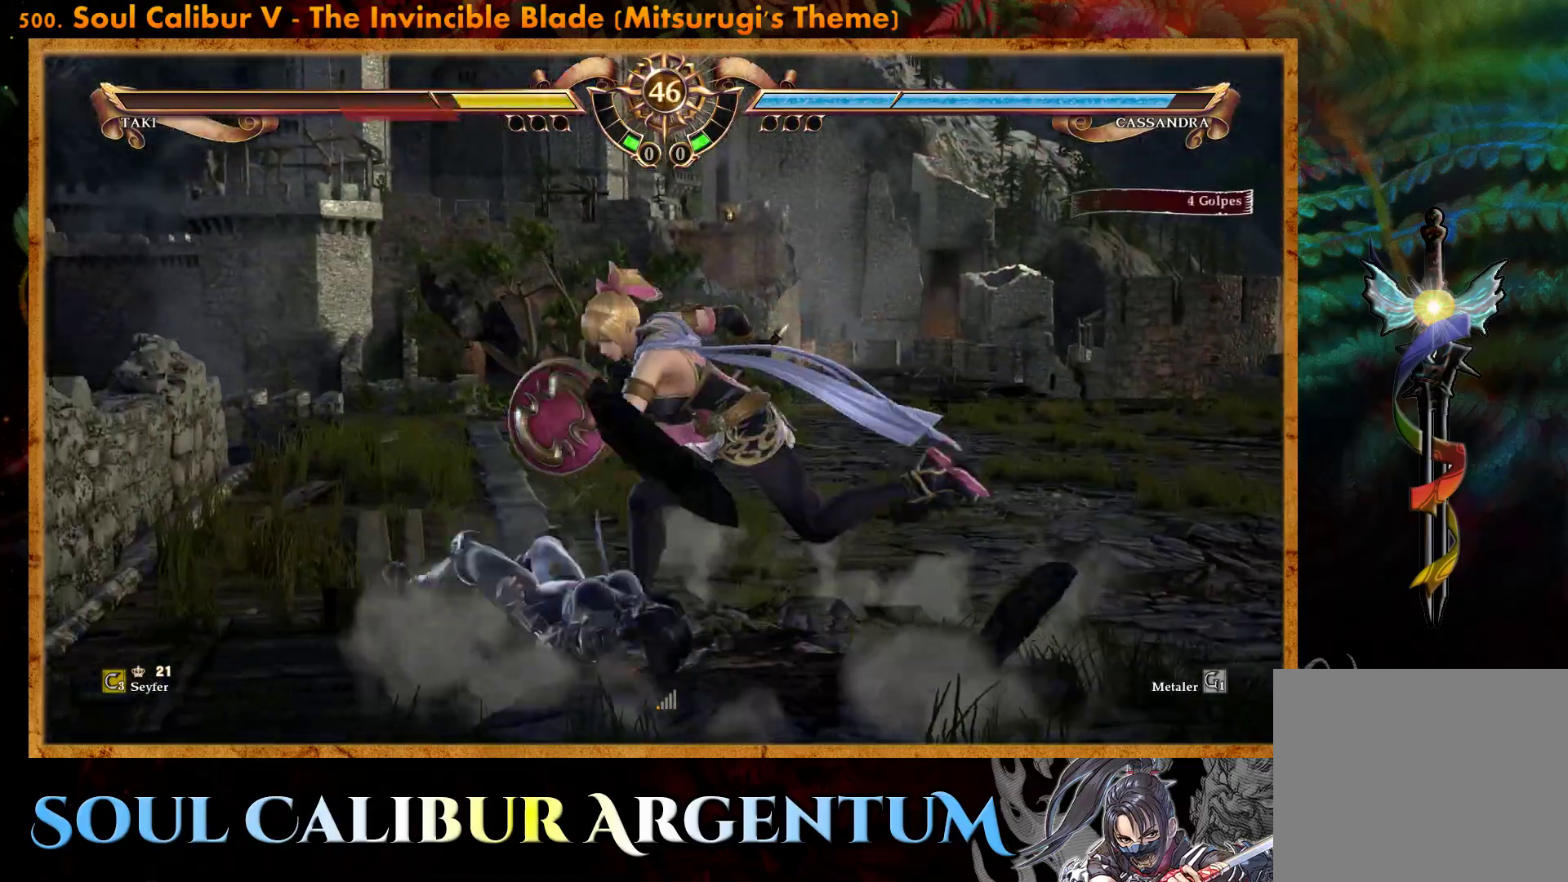
{"buttons": ["CROSS"], "events": [[283, "SQUARE", "down"], [383, "SQUARE", "up"]]}
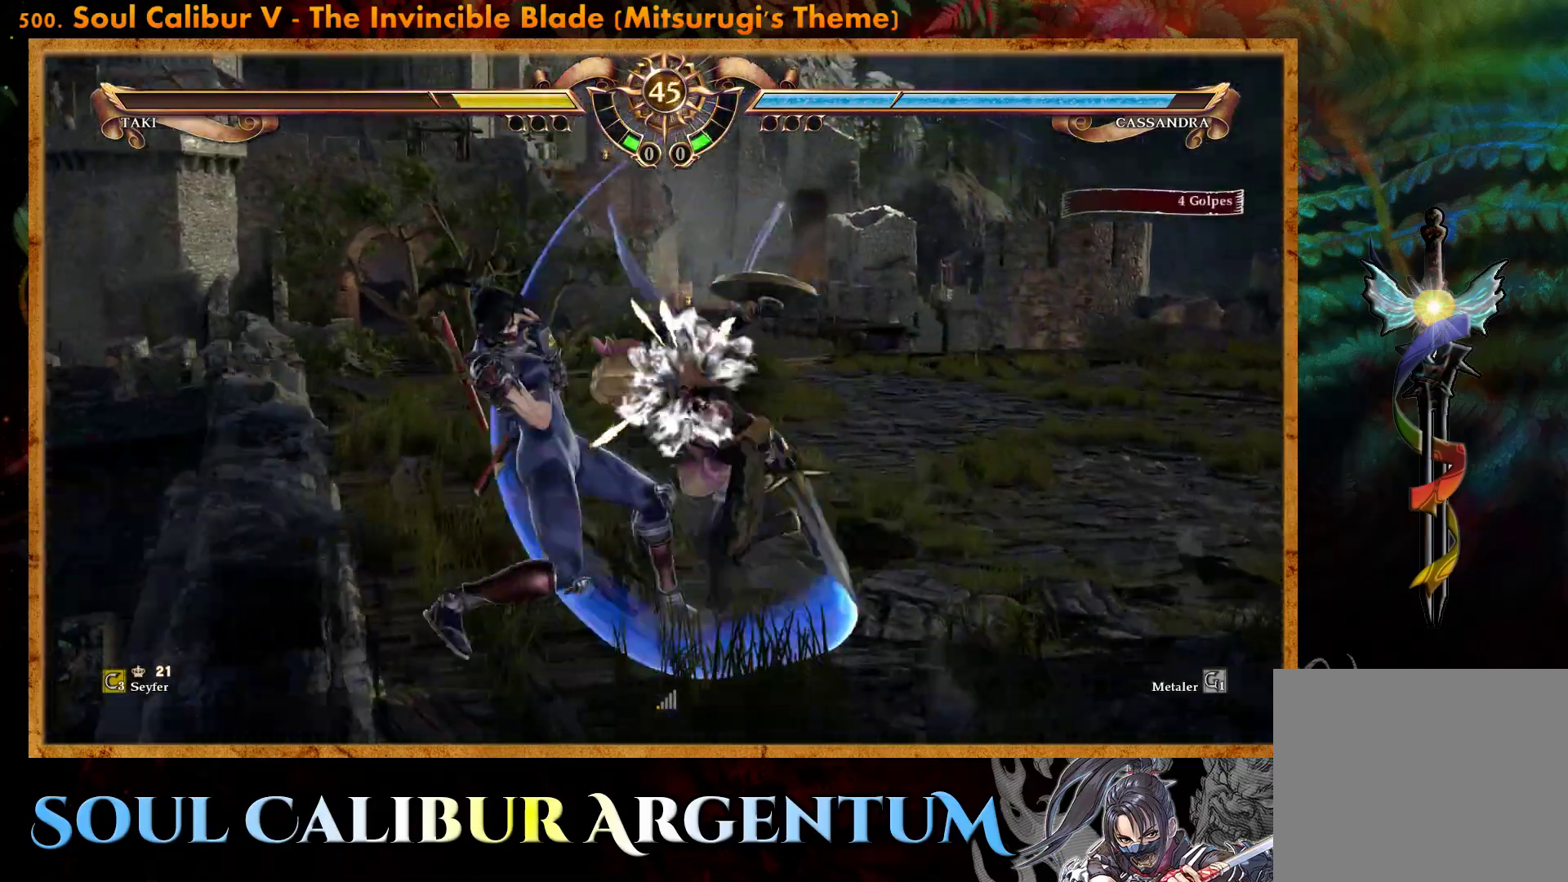
{"buttons": ["DPAD_LEFT"], "events": [[467, "CROSS", "up"], [483, "DPAD_LEFT", "down"]]}
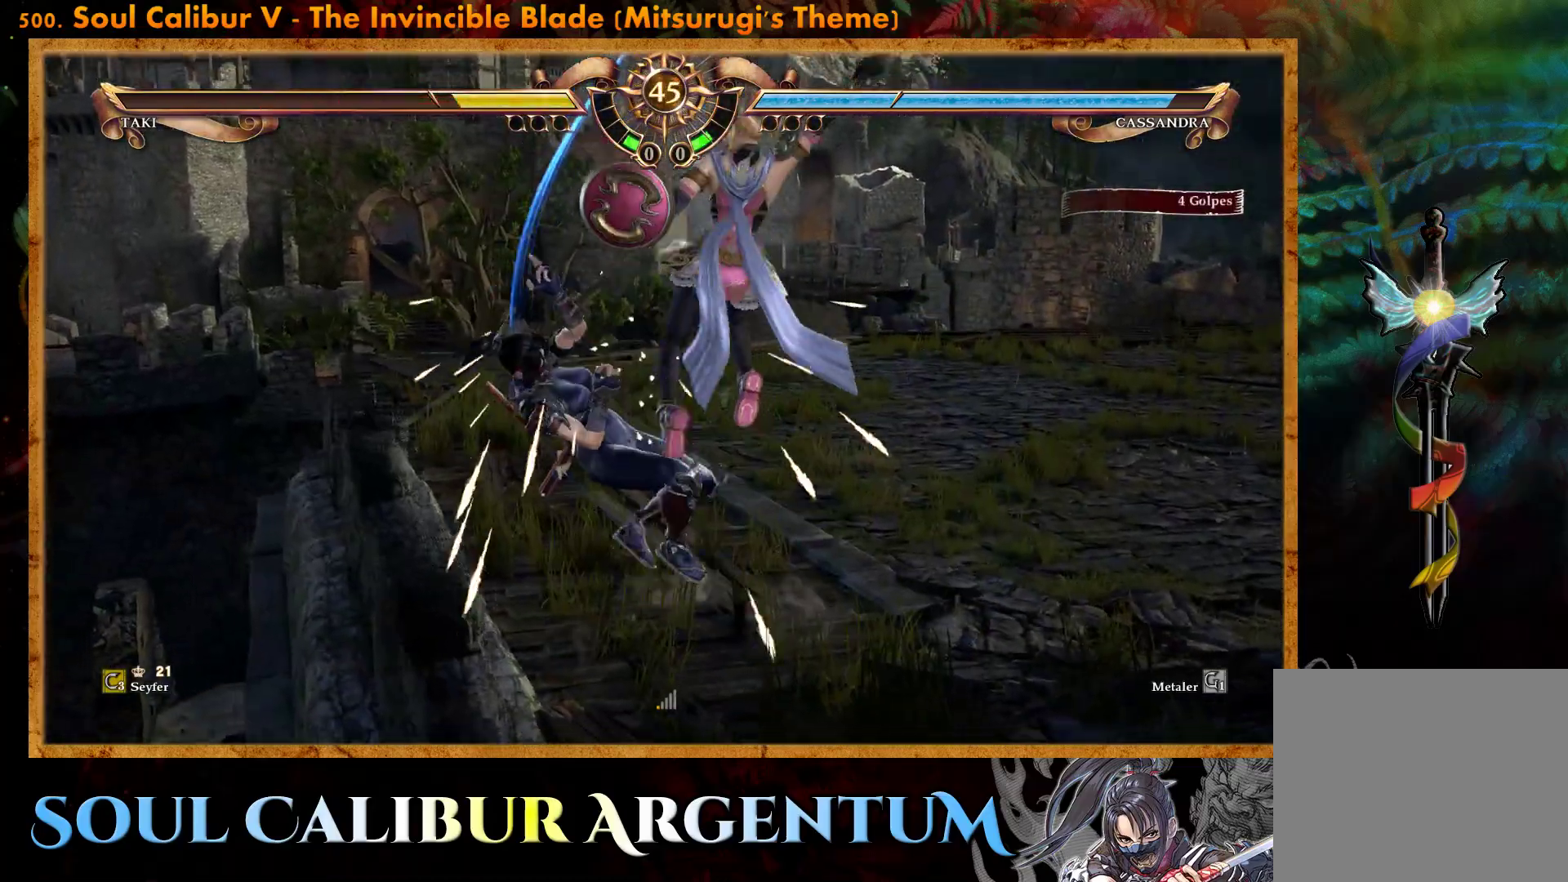
{"buttons": [], "events": [[50, "CROSS", "down"], [50, "SQUARE", "down"], [167, "DPAD_LEFT", "up"], [233, "DPAD_LEFT", "down"], [250, "CROSS", "up"], [250, "SQUARE", "up"], [300, "SQUARE", "down"], [383, "DPAD_LEFT", "up"], [400, "SQUARE", "up"]]}
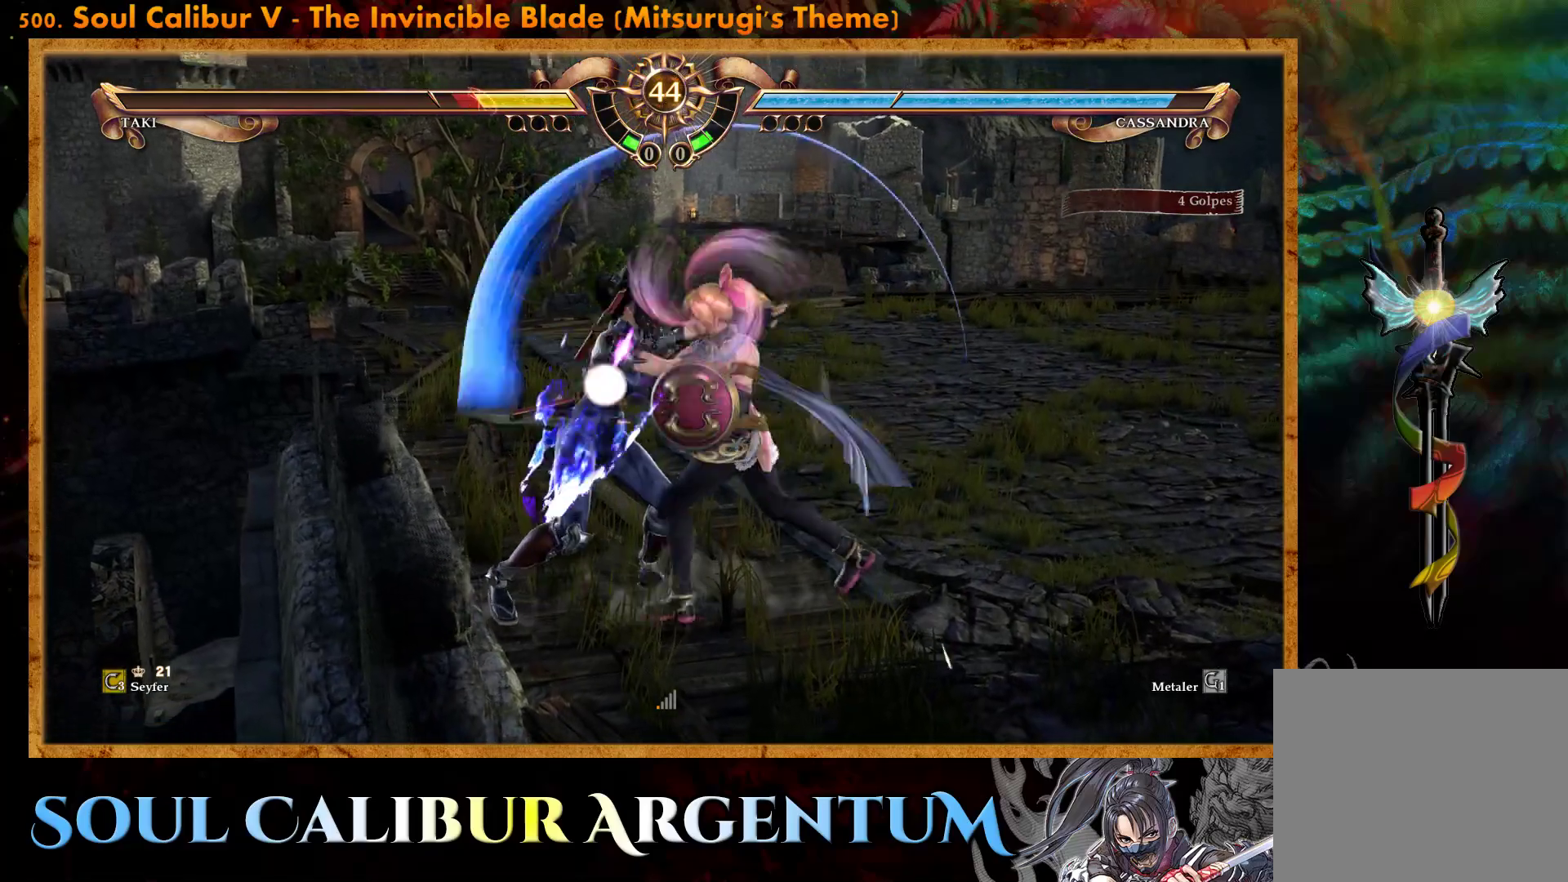
{"buttons": [], "events": []}
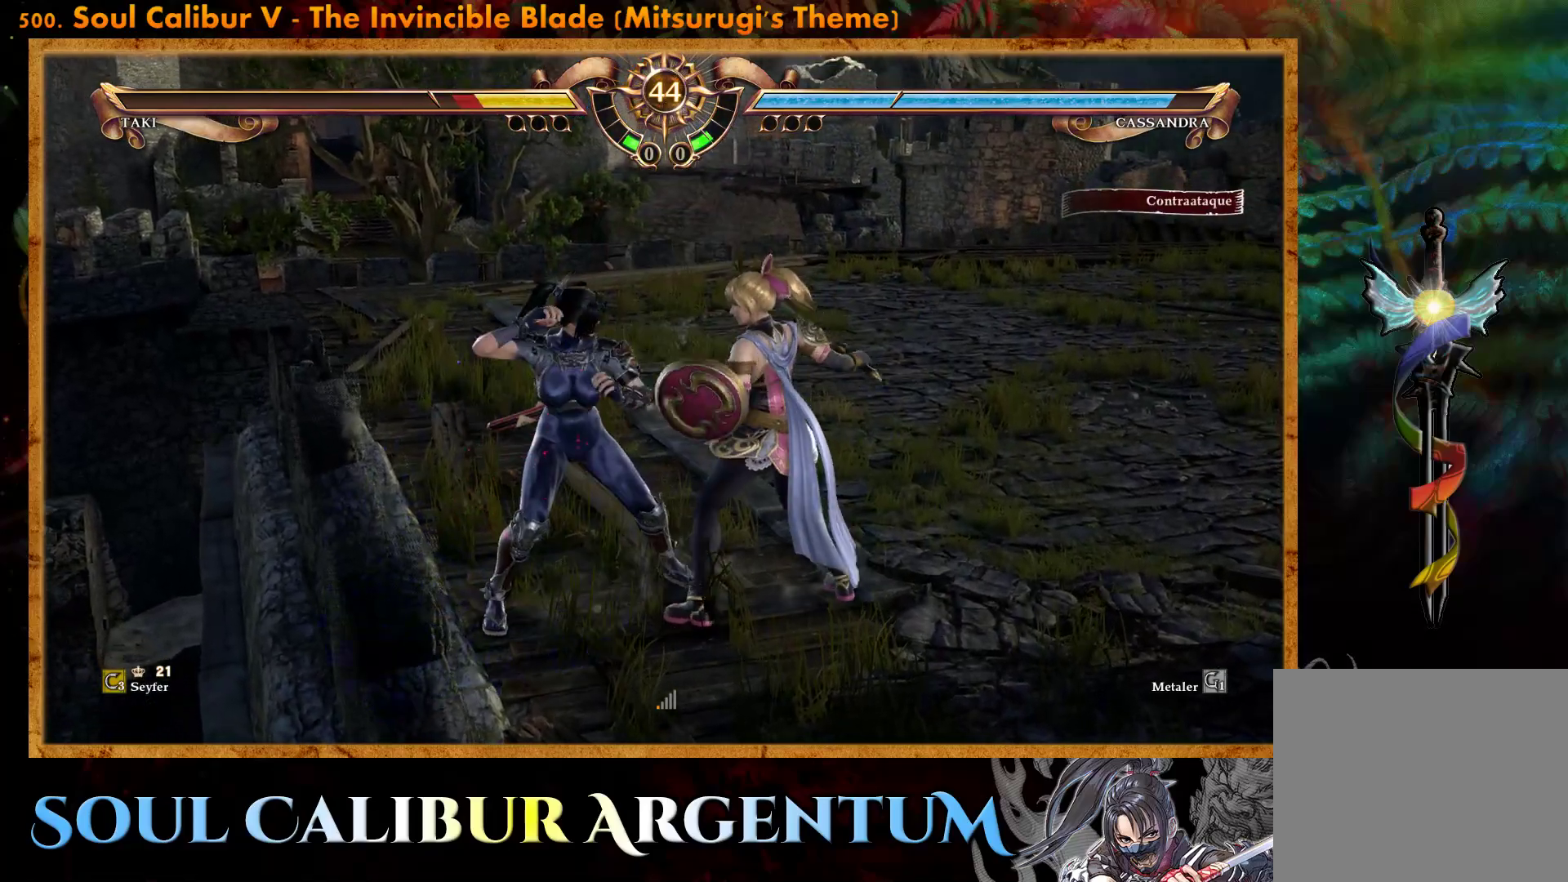
{"buttons": ["CROSS", "DPAD_DOWN"], "events": [[67, "CROSS", "down"], [467, "DPAD_DOWN", "down"]]}
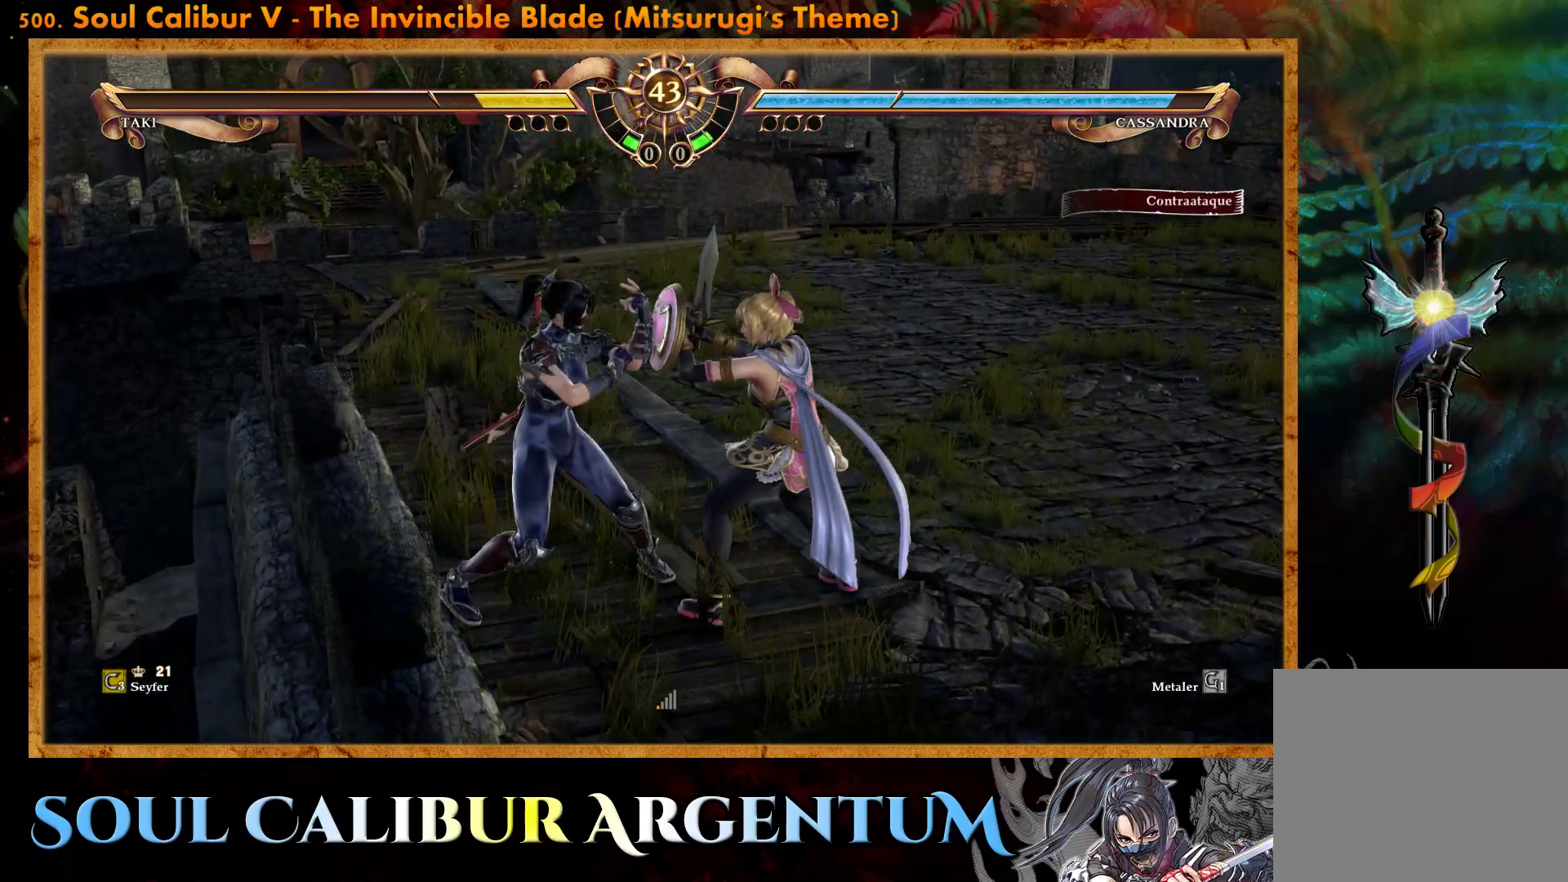
{"buttons": ["CROSS"], "events": [[83, "DPAD_DOWN", "up"], [117, "SQUARE", "down"], [133, "CROSS", "up"], [217, "CROSS", "down"], [217, "SQUARE", "up"]]}
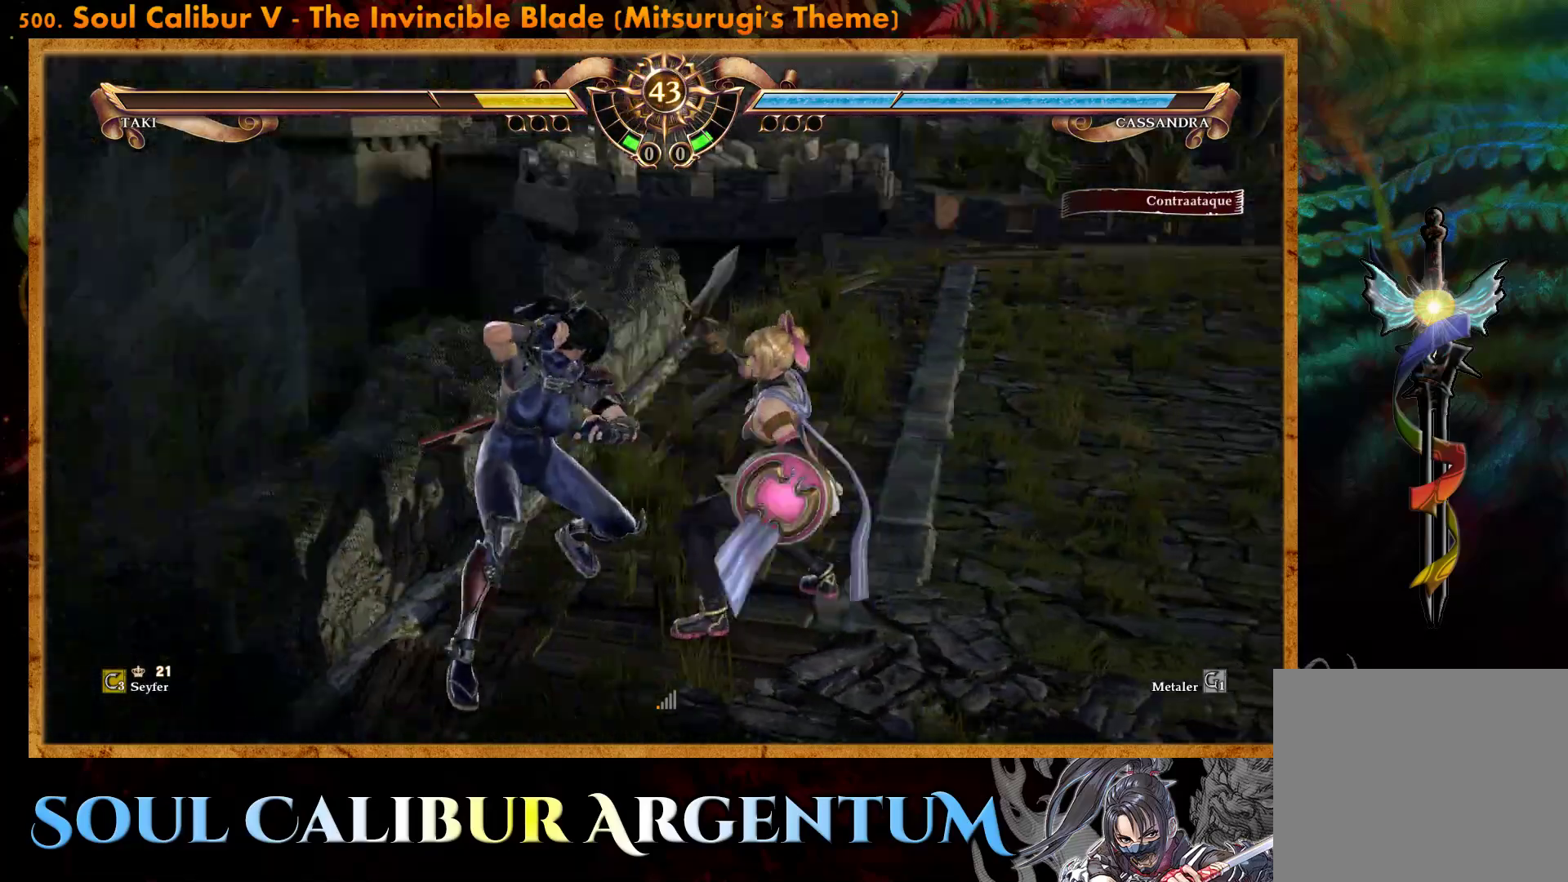
{"buttons": ["CROSS"], "events": [[133, "CROSS", "up"], [167, "DPAD_UP", "down"], [250, "CROSS", "down"], [250, "DPAD_UP", "up"]]}
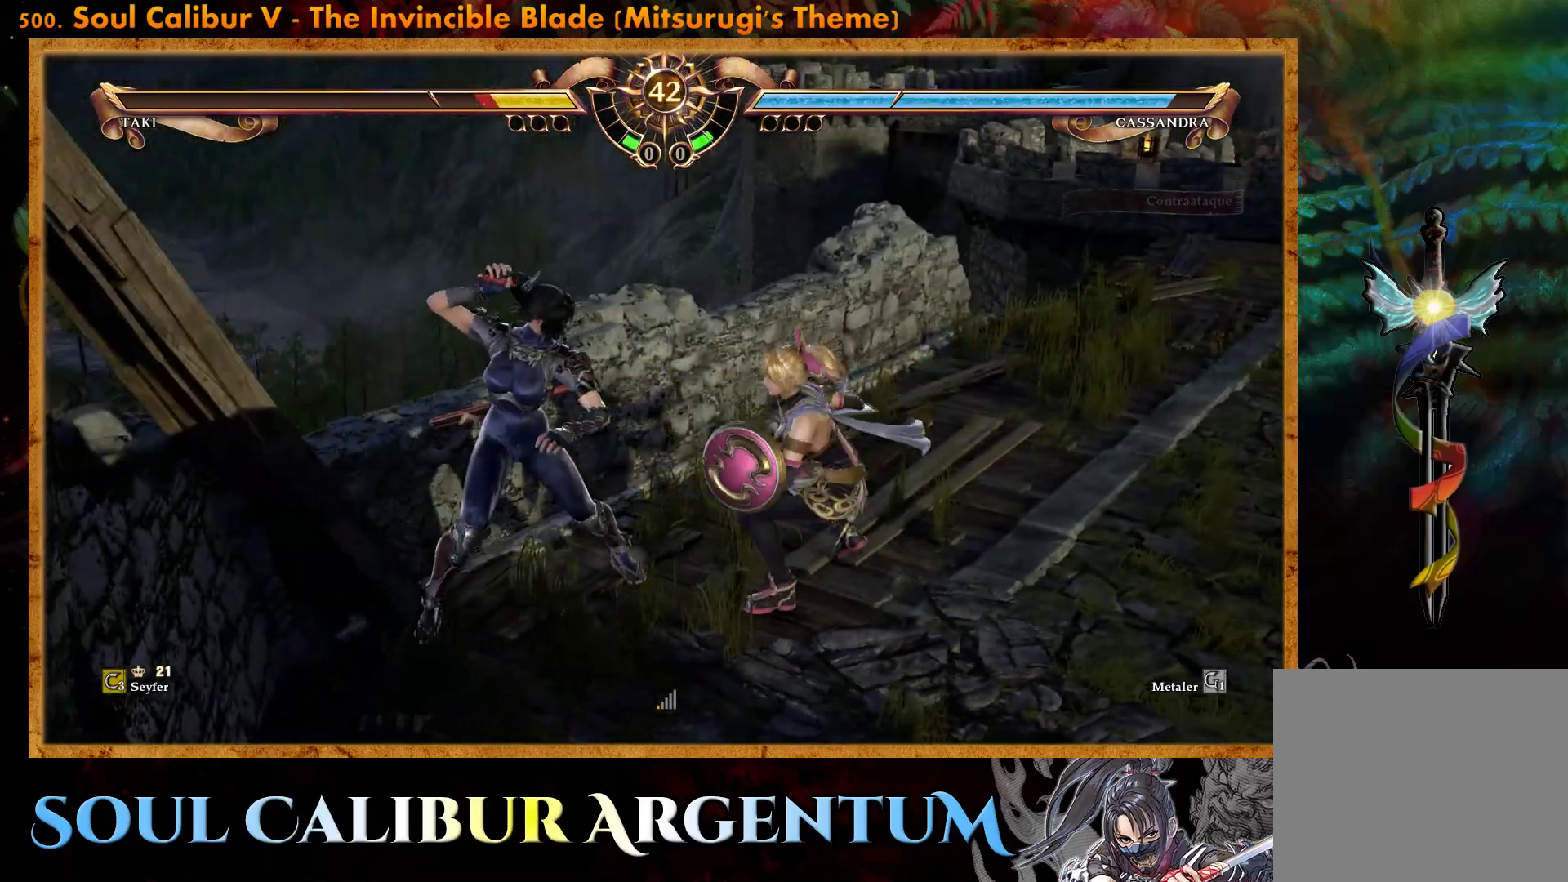
{"buttons": ["CROSS"], "events": [[167, "SQUARE", "down"], [250, "SQUARE", "up"]]}
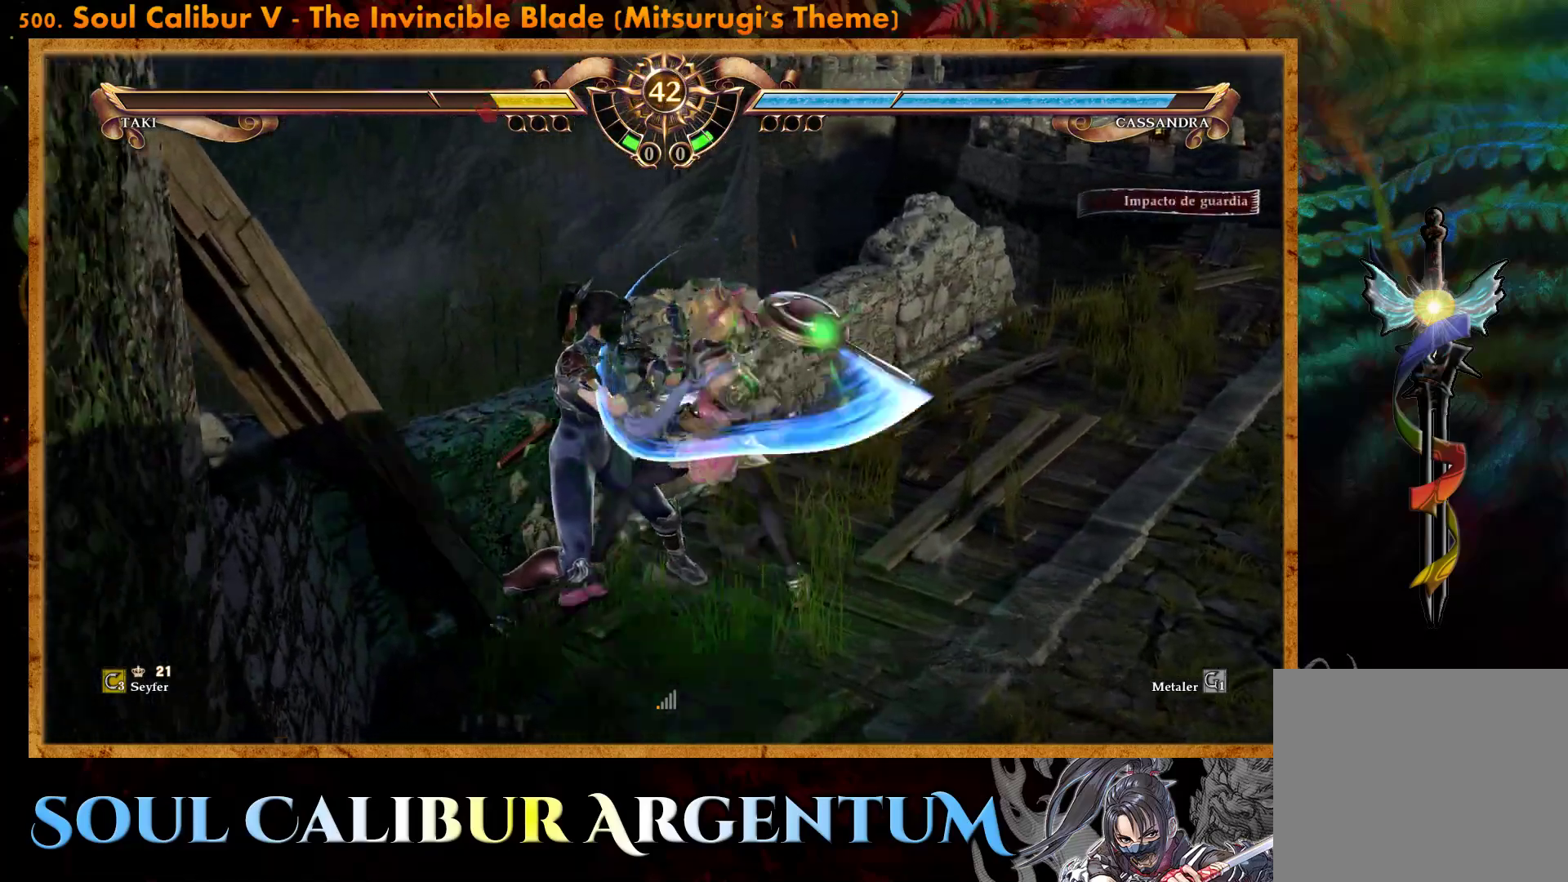
{"buttons": ["CROSS", "SQUARE", "DPAD_LEFT"], "events": [[333, "CROSS", "up"], [367, "DPAD_LEFT", "down"], [417, "CROSS", "down"], [433, "SQUARE", "down"]]}
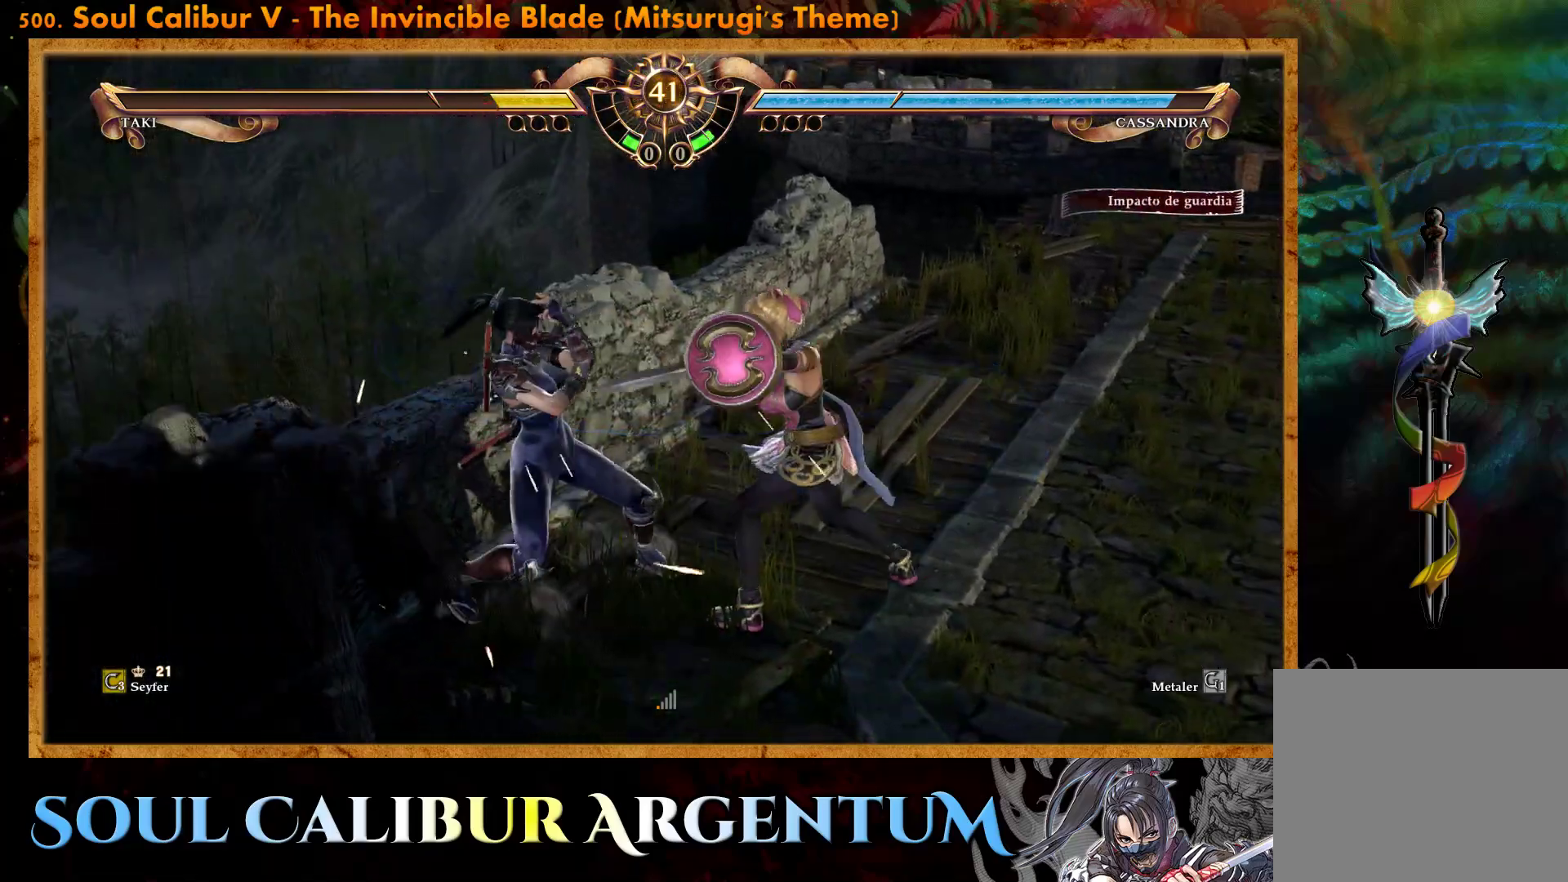
{"buttons": [], "events": [[100, "CROSS", "up"], [100, "SQUARE", "up"], [117, "DPAD_LEFT", "up"], [183, "DPAD_LEFT", "down"], [200, "SQUARE", "down"], [250, "CROSS", "down"], [317, "DPAD_LEFT", "up"], [333, "CROSS", "up"], [333, "SQUARE", "up"]]}
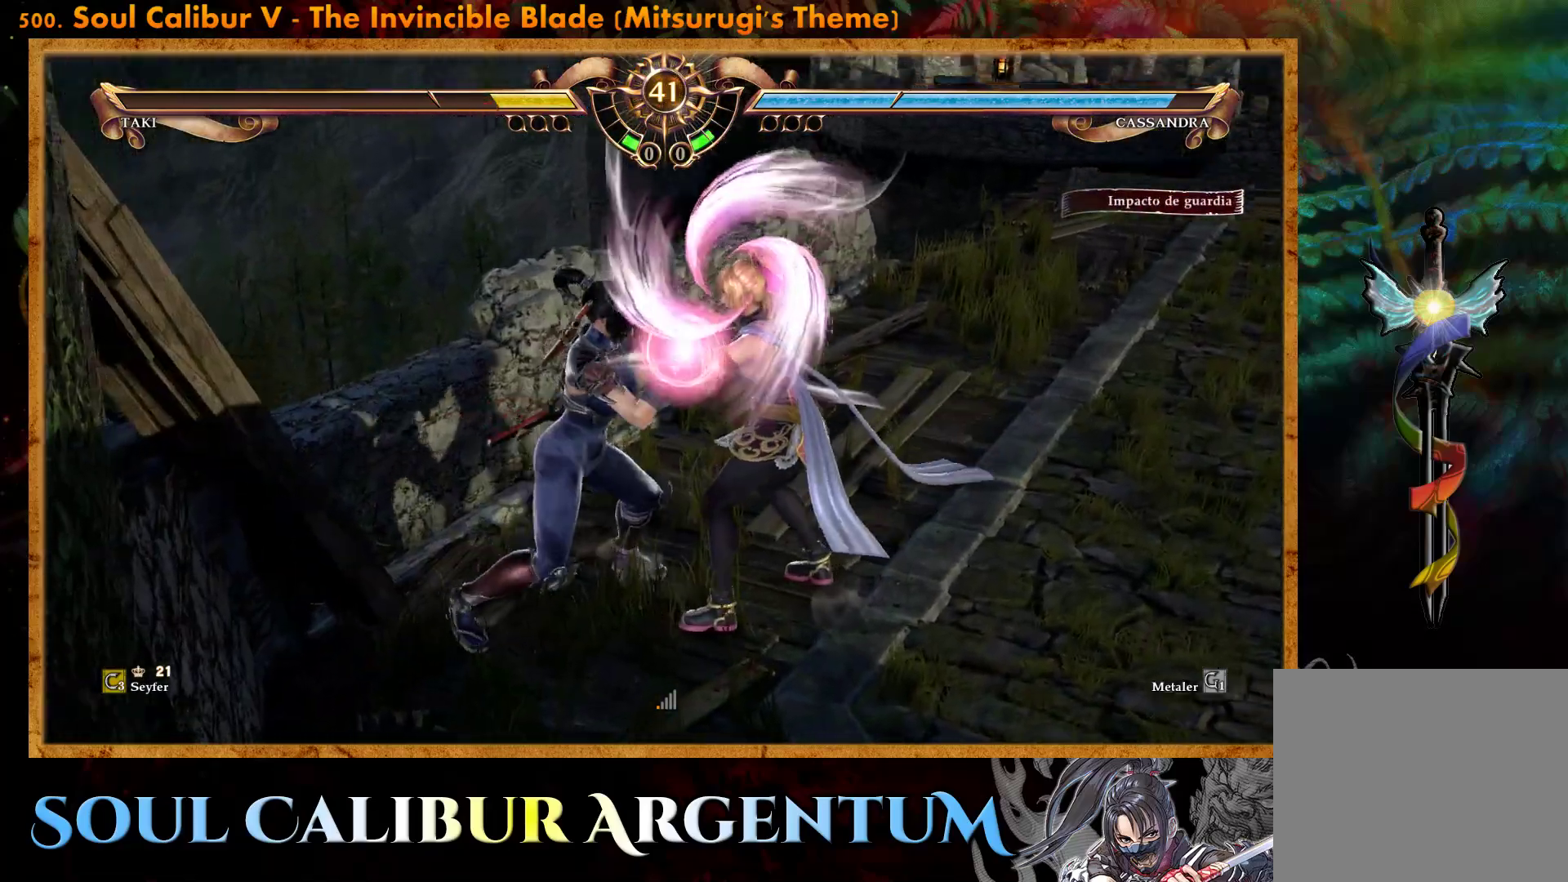
{"buttons": [], "events": []}
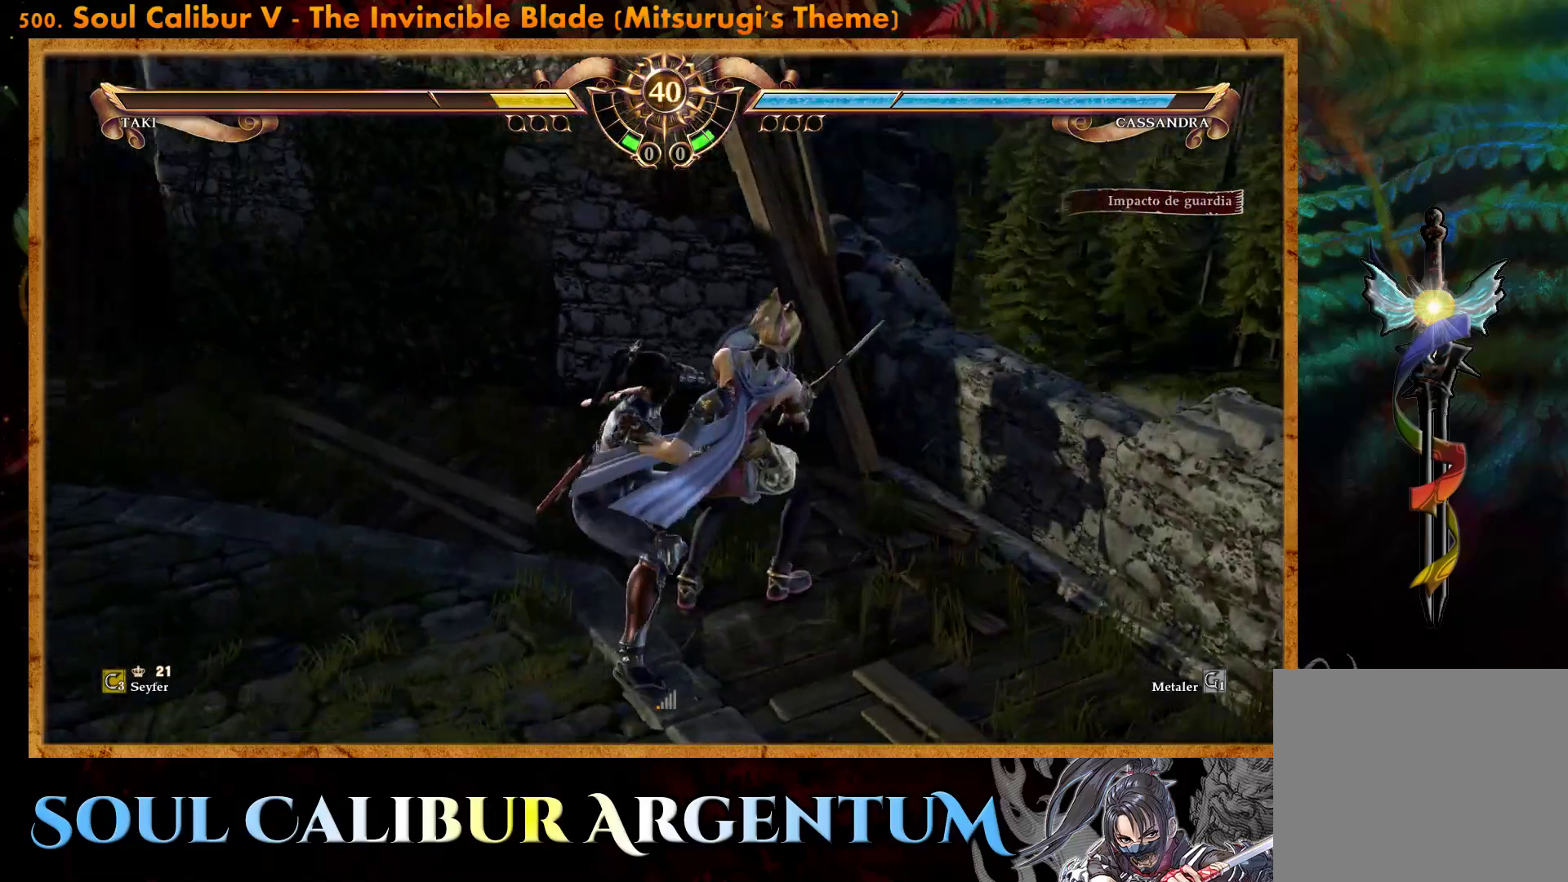
{"buttons": ["CROSS"], "events": [[50, "CROSS", "down"], [200, "CROSS", "up"], [283, "CROSS", "down"], [400, "CROSS", "up"], [483, "CROSS", "down"]]}
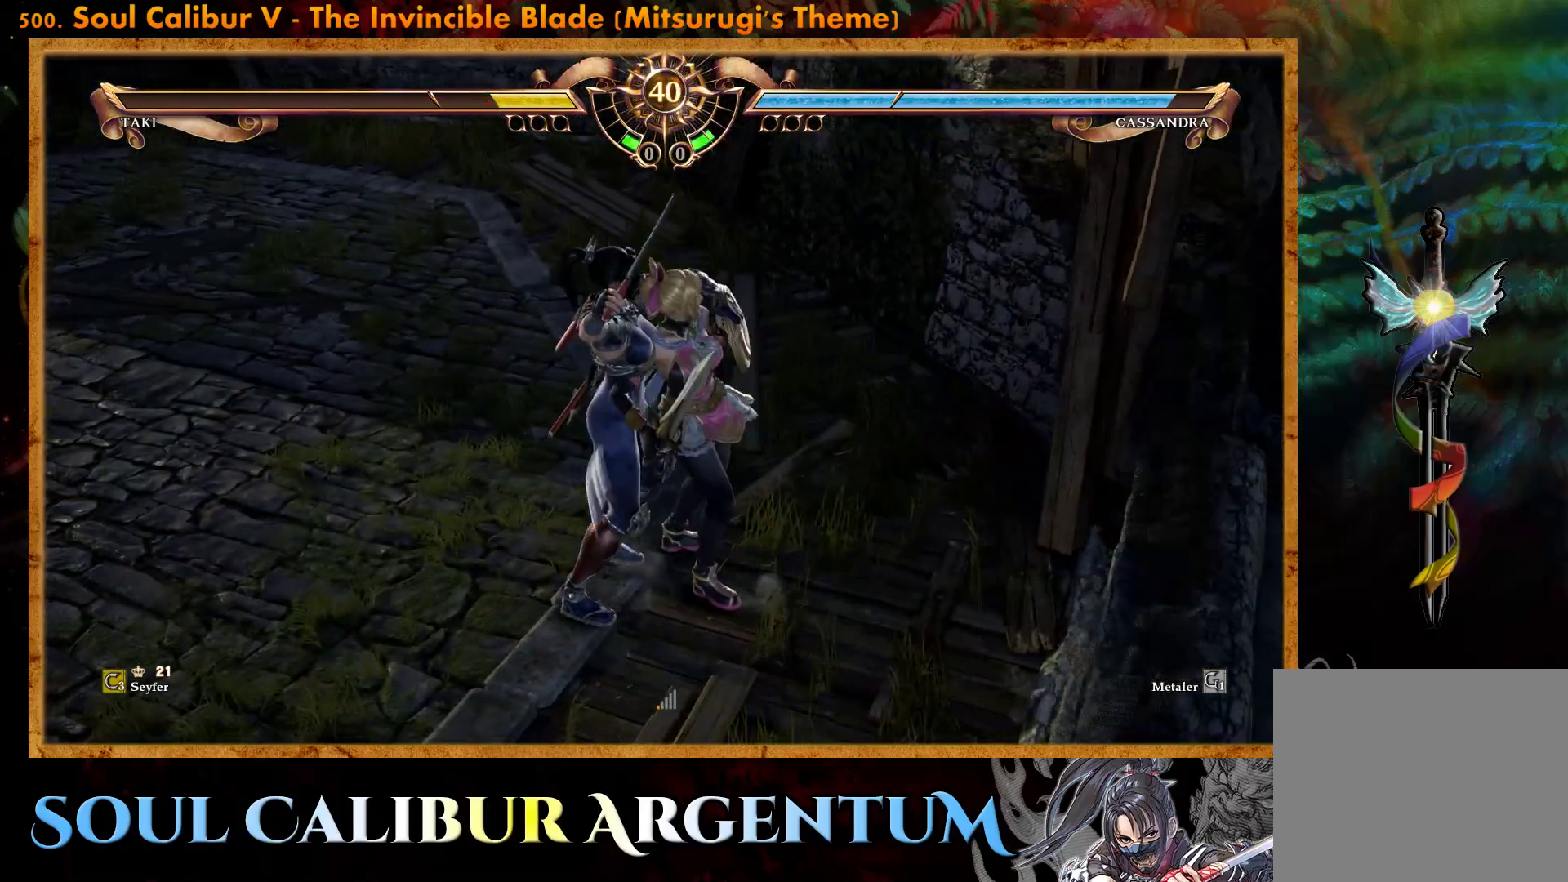
{"buttons": [], "events": [[83, "CROSS", "up"], [150, "CROSS", "down"], [250, "CROSS", "up"], [333, "CROSS", "down"], [450, "CROSS", "up"]]}
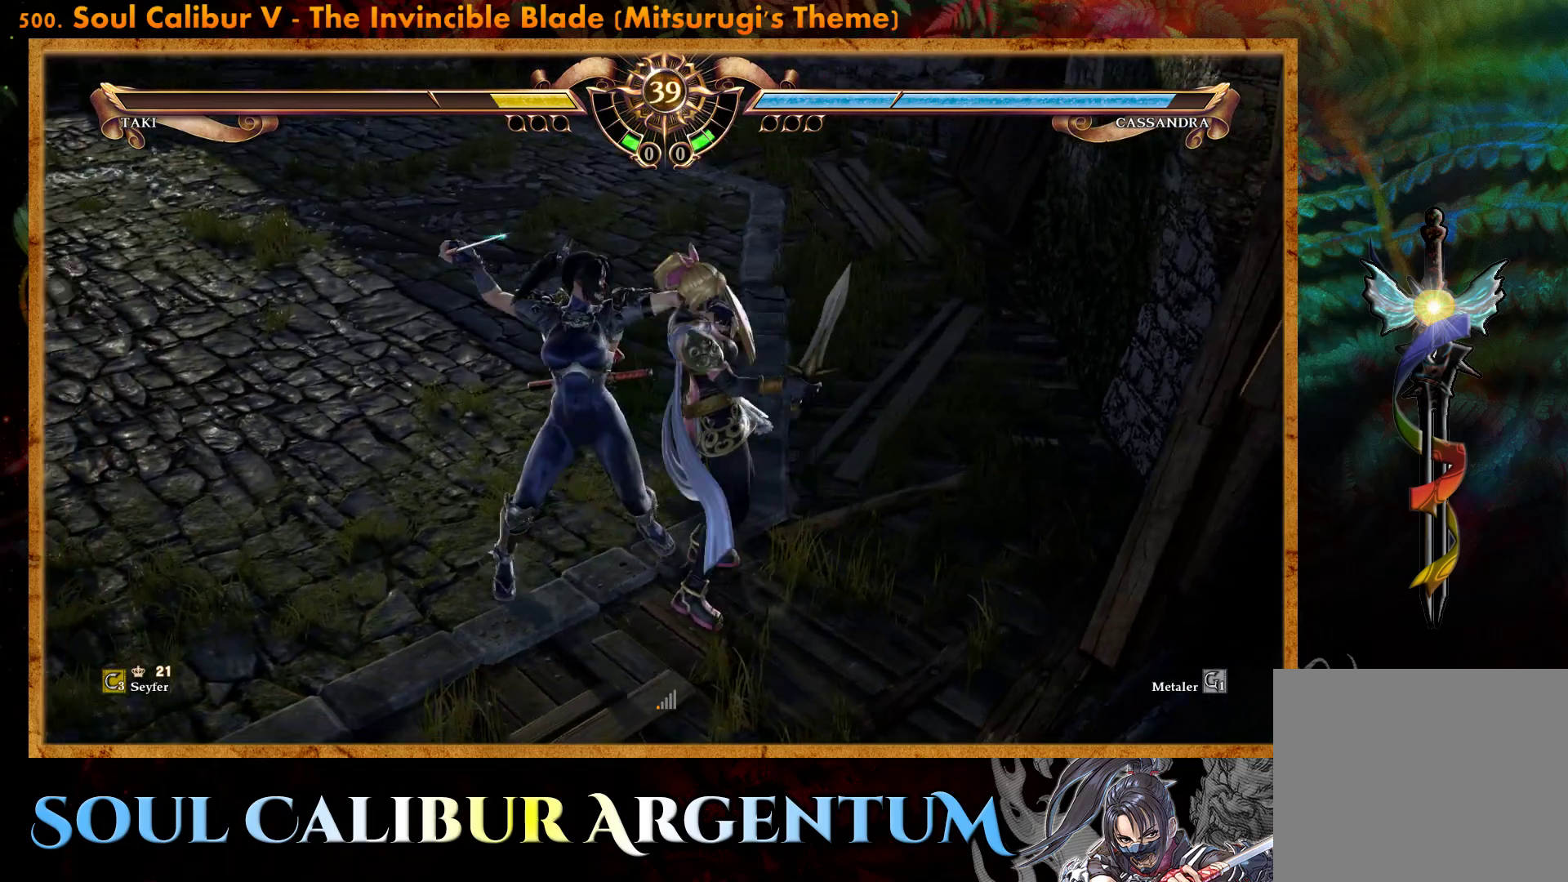
{"buttons": [], "events": [[33, "CROSS", "down"], [167, "CROSS", "up"]]}
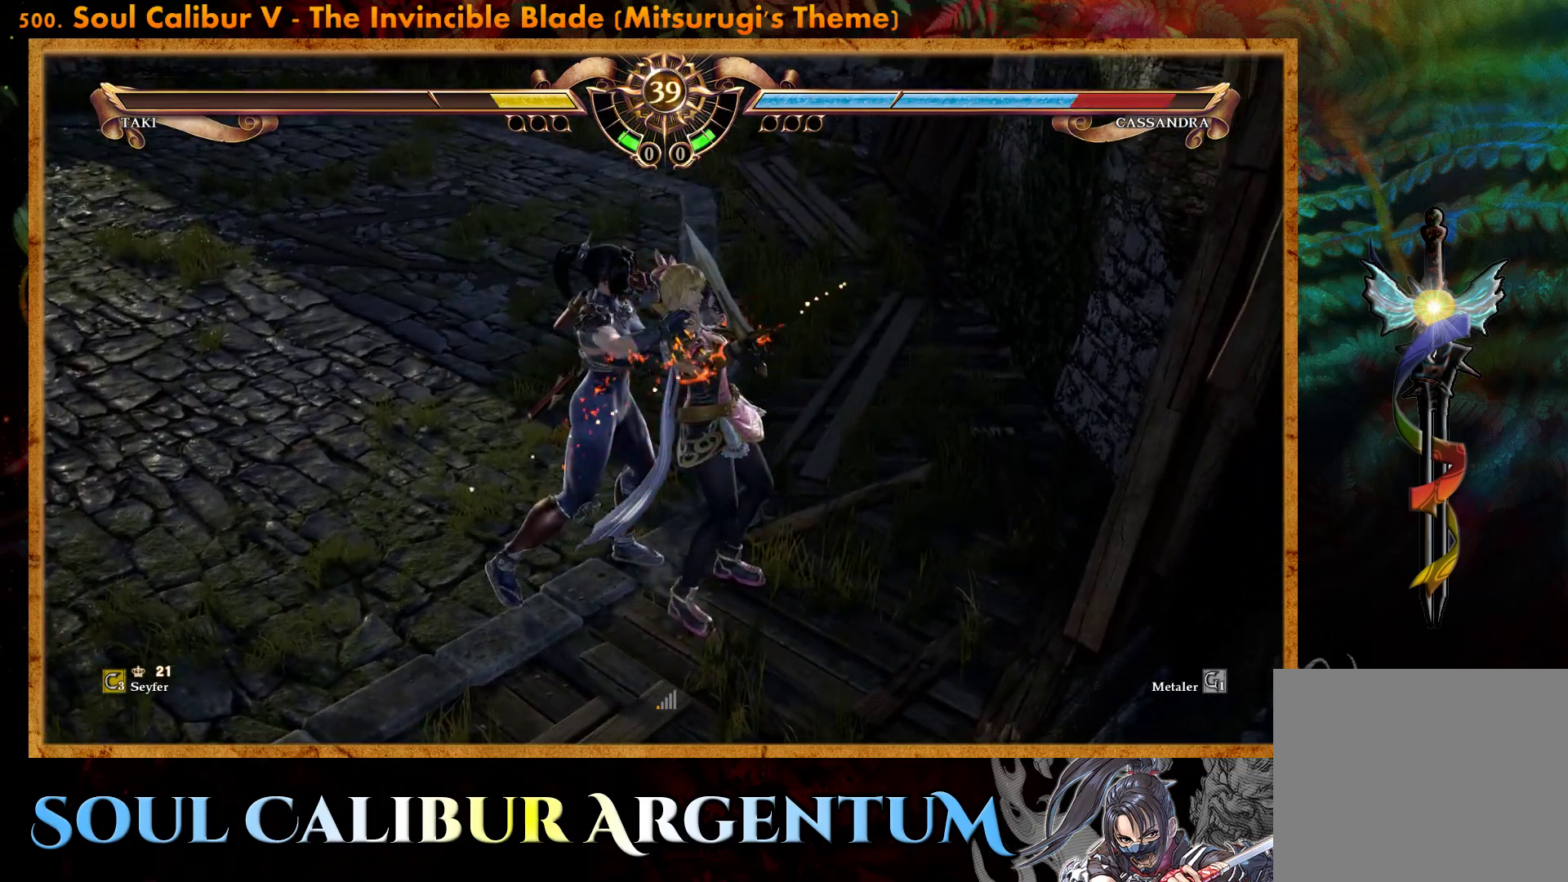
{"buttons": [], "events": []}
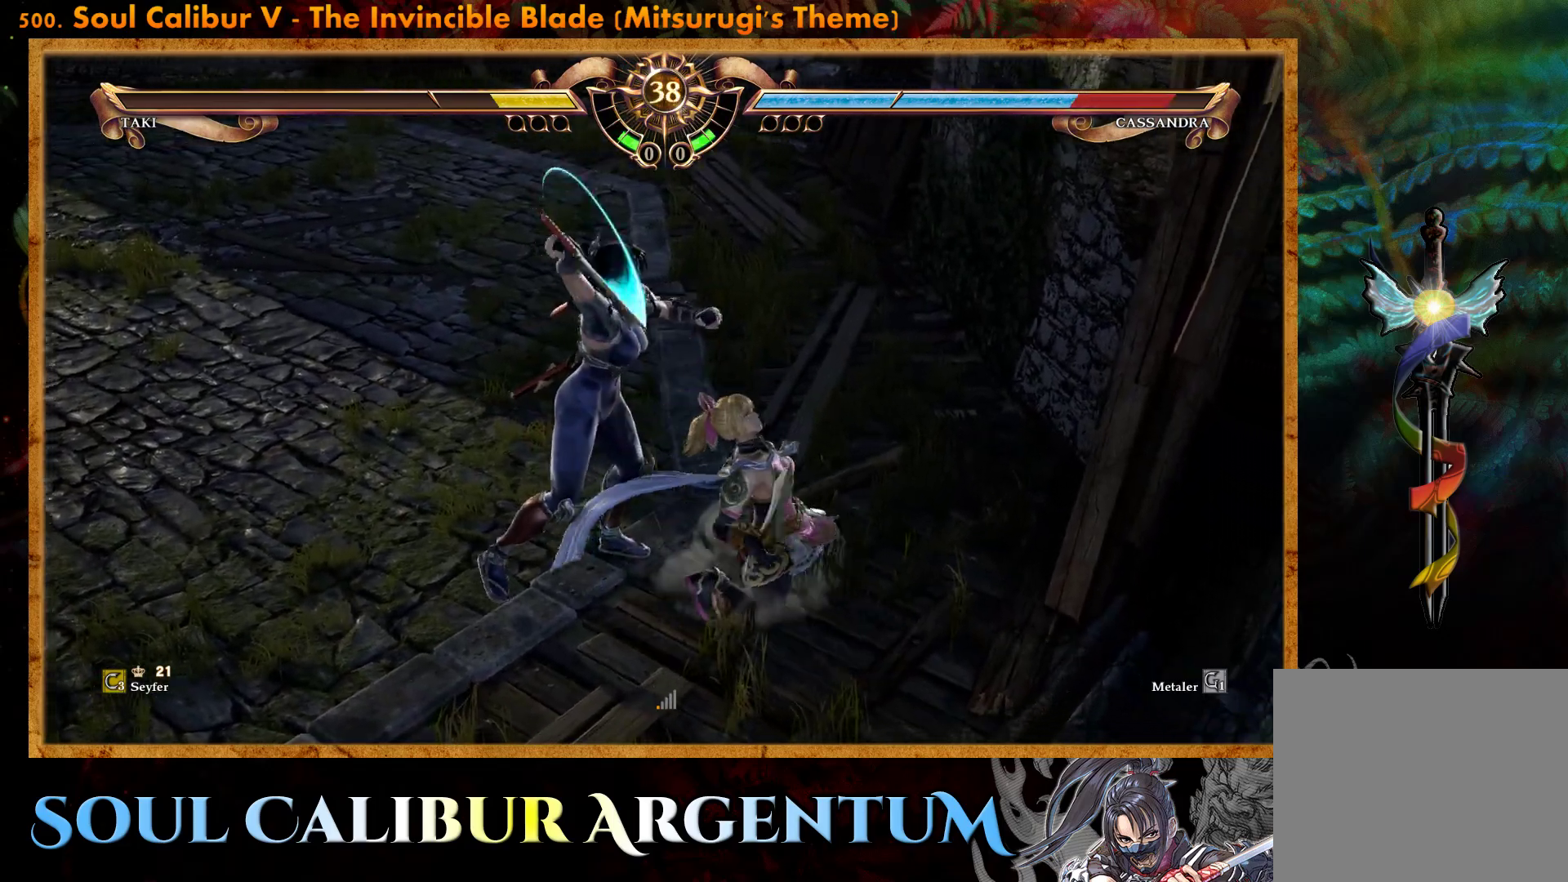
{"buttons": ["DPAD_UP", "DPAD_RIGHT"], "events": [[133, "DPAD_RIGHT", "down"], [150, "DPAD_UP", "down"], [200, "SQUARE", "down"], [283, "SQUARE", "up"], [367, "SQUARE", "down"], [467, "SQUARE", "up"]]}
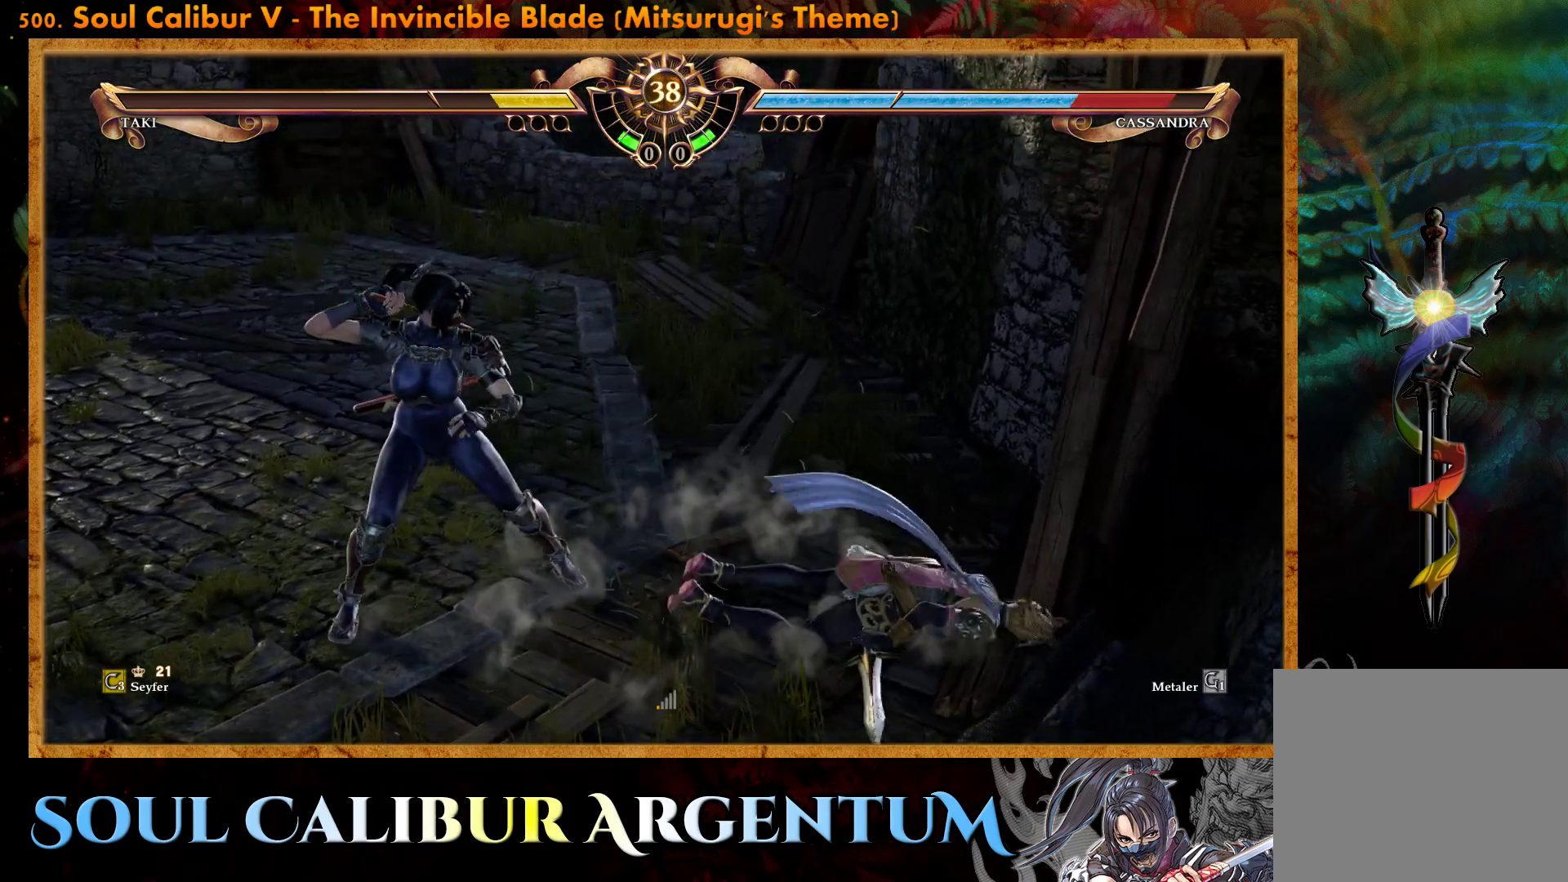
{"buttons": ["CROSS", "DPAD_UP", "DPAD_RIGHT"], "events": [[50, "SQUARE", "down"], [167, "SQUARE", "up"], [383, "CROSS", "down"]]}
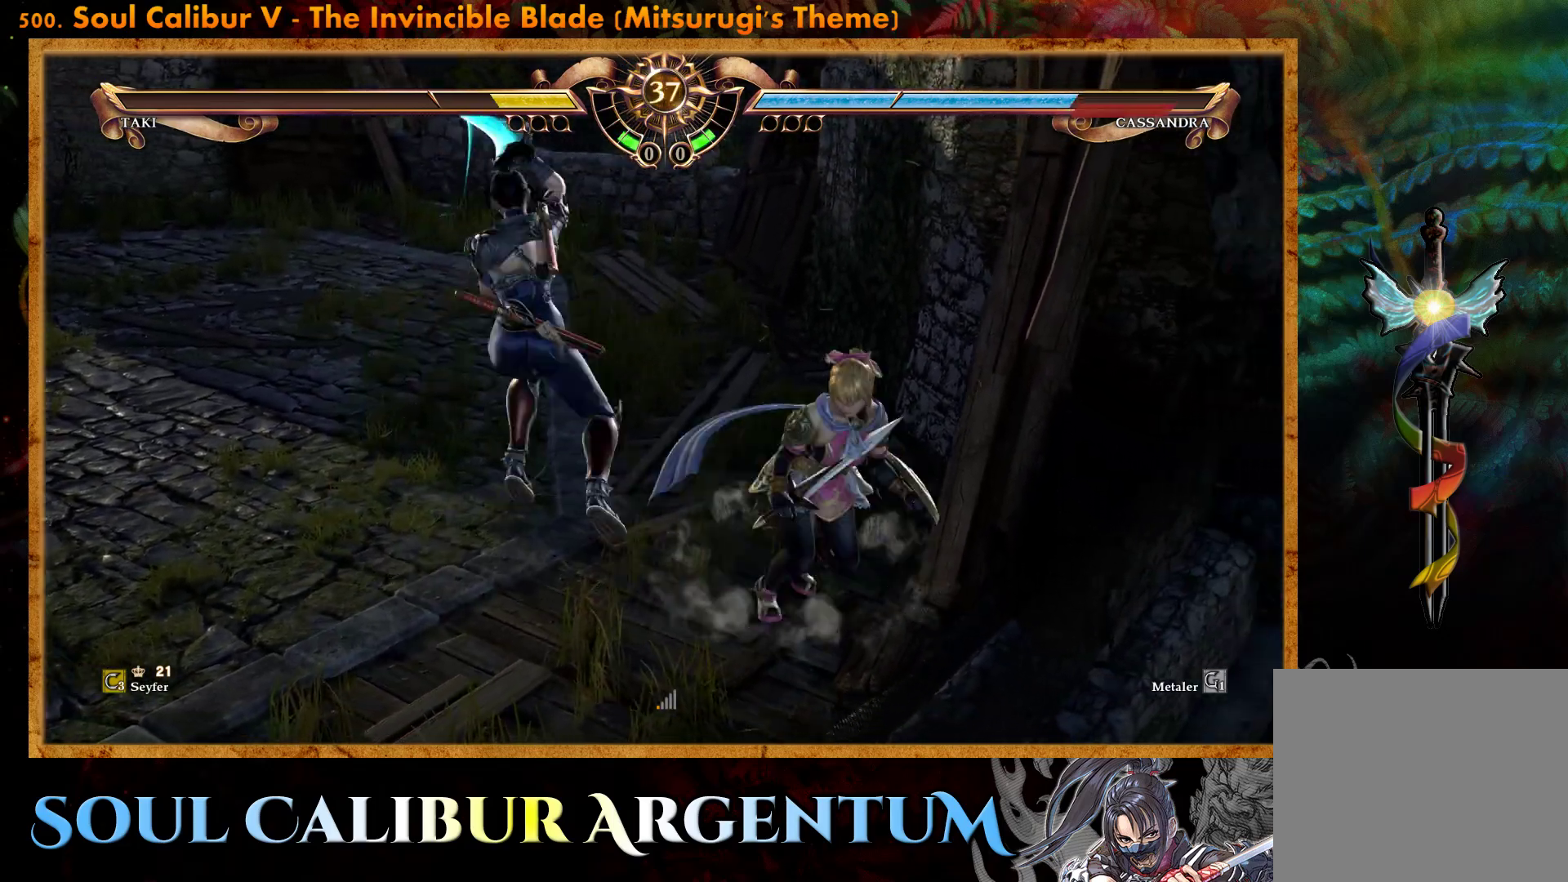
{"buttons": ["L2", "DPAD_DOWN"], "events": [[167, "DPAD_UP", "up"], [217, "DPAD_RIGHT", "up"], [267, "CROSS", "up"], [433, "DPAD_DOWN", "down"], [500, "L2", "down"]]}
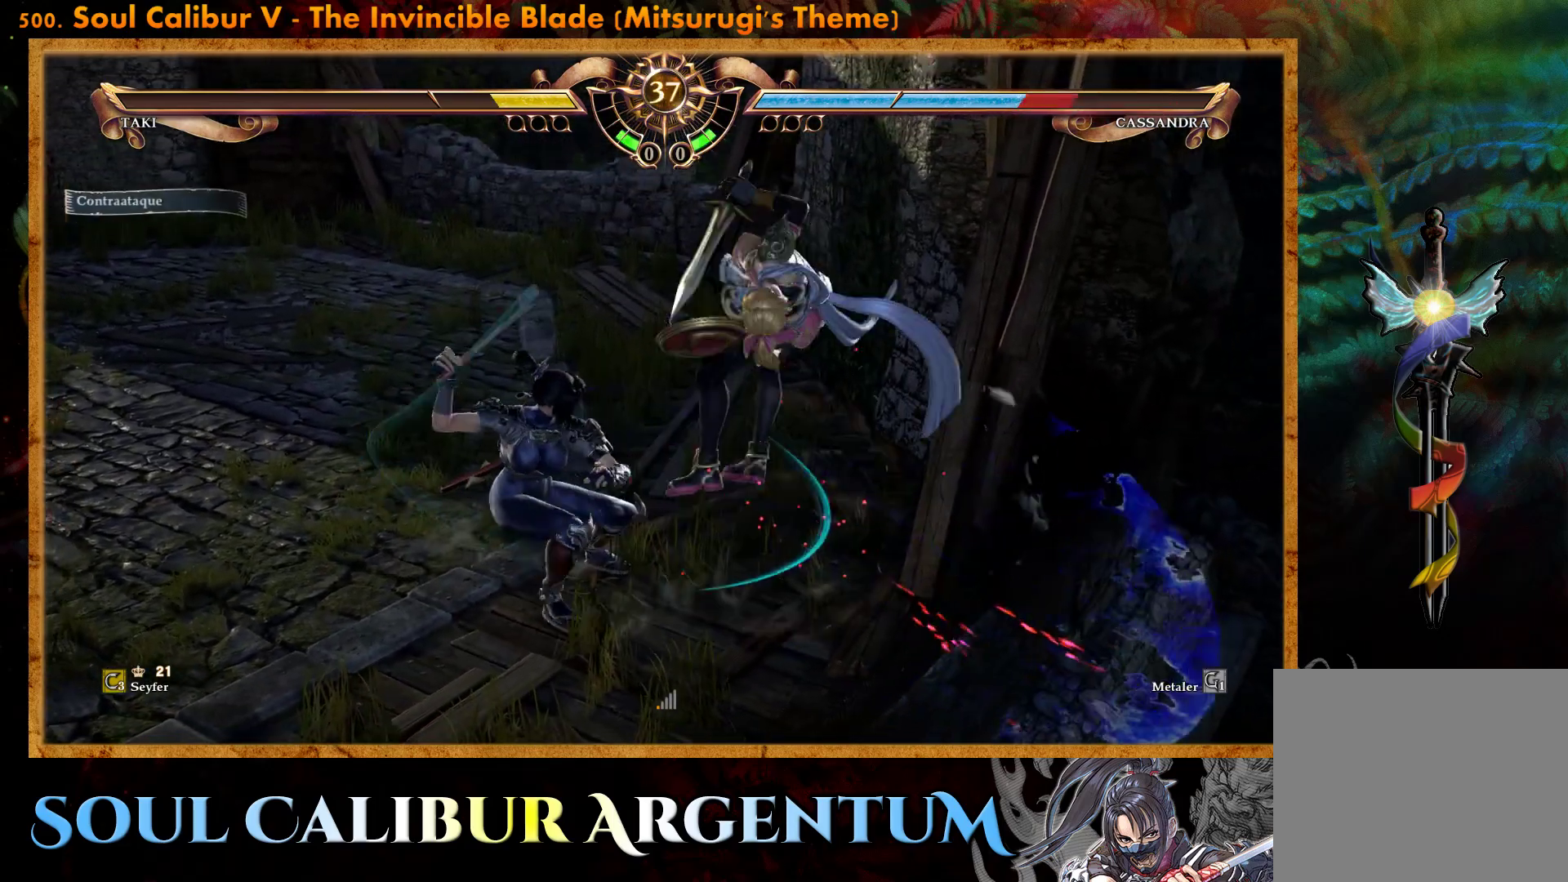
{"buttons": [], "events": [[83, "L2", "up"], [133, "L2", "down"], [233, "L2", "up"], [400, "DPAD_DOWN", "up"]]}
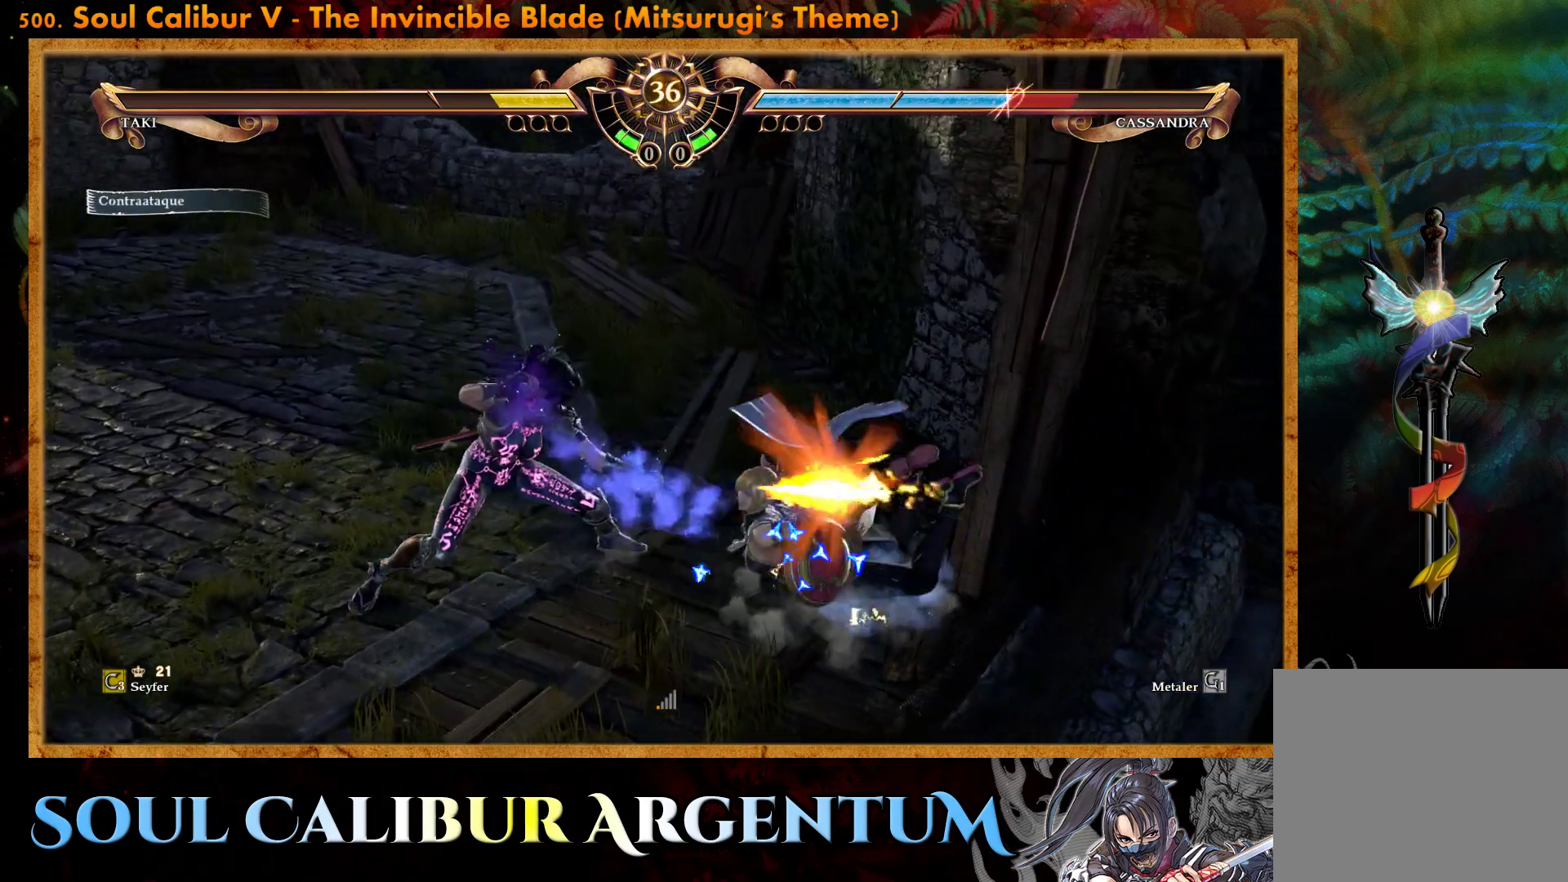
{"buttons": ["DPAD_RIGHT"], "events": [[17, "DPAD_RIGHT", "down"], [83, "CIRCLE", "down"], [167, "CIRCLE", "up"], [250, "CIRCLE", "down"], [300, "CIRCLE", "up"], [400, "CIRCLE", "down"], [483, "CIRCLE", "up"]]}
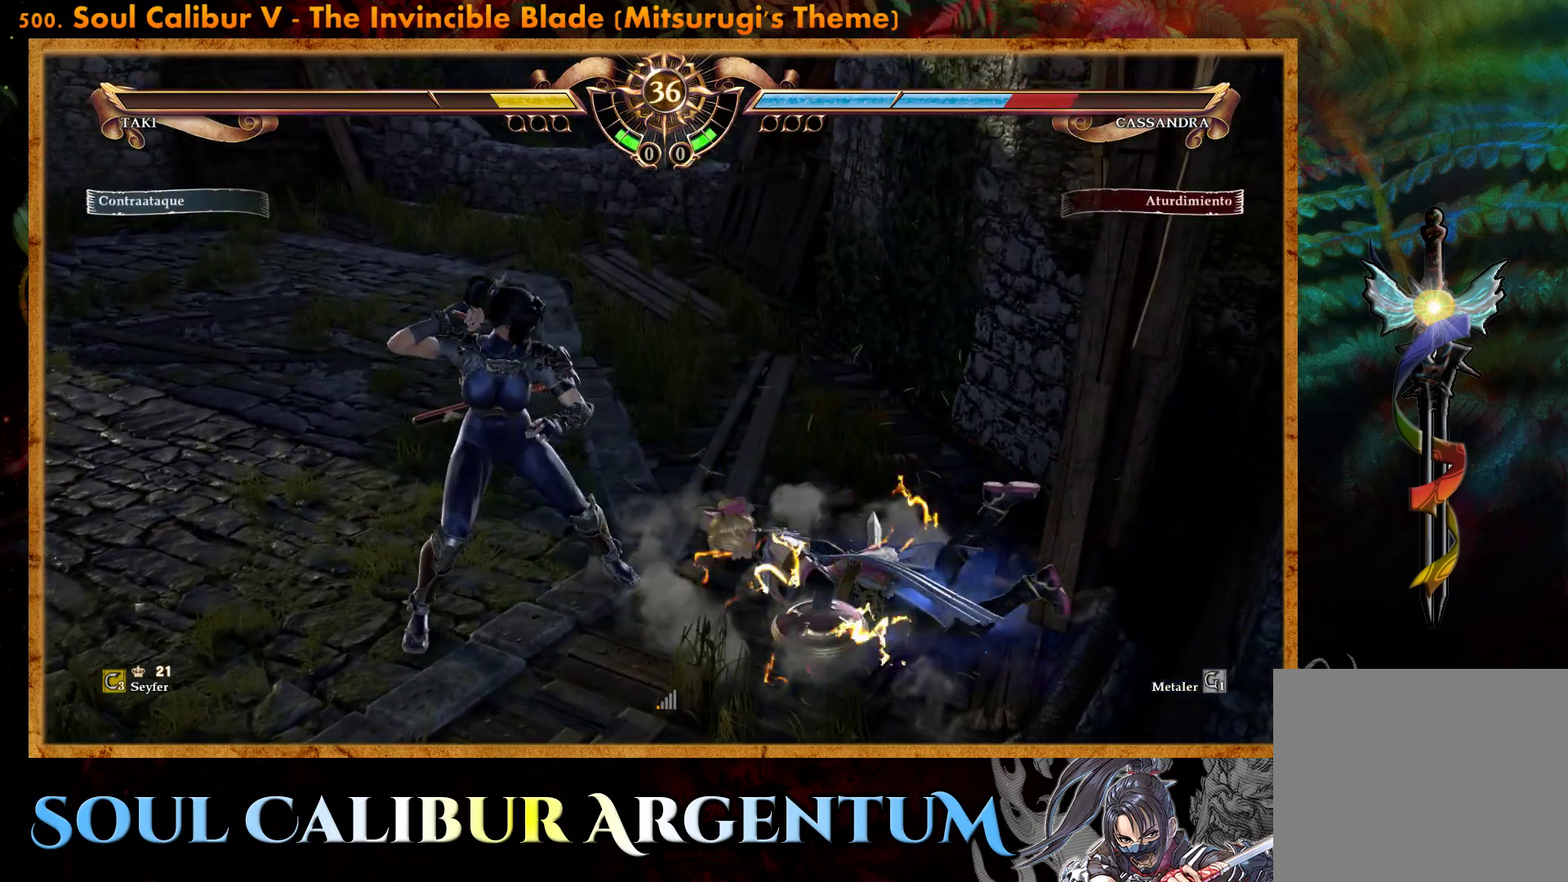
{"buttons": [], "events": [[50, "DPAD_RIGHT", "up"], [117, "SQUARE", "down"], [133, "DPAD_LEFT", "down"], [200, "SQUARE", "up"], [283, "SQUARE", "down"], [350, "SQUARE", "up"], [417, "DPAD_LEFT", "up"]]}
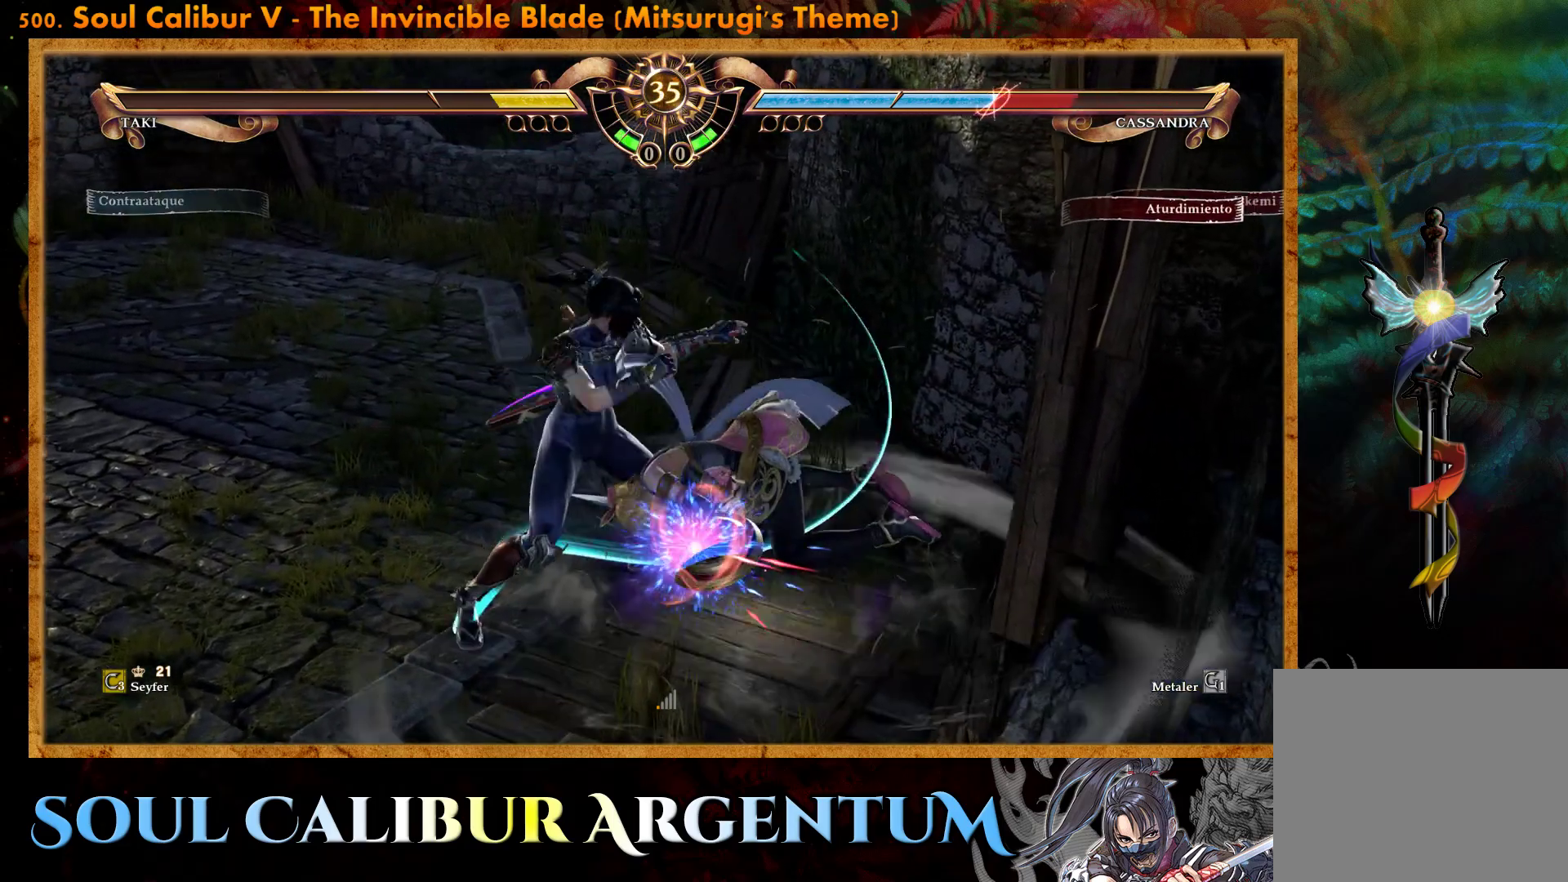
{"buttons": [], "events": [[33, "L2", "down"], [117, "L2", "up"], [200, "L2", "down"], [267, "L2", "up"], [317, "L2", "down"], [400, "L2", "up"]]}
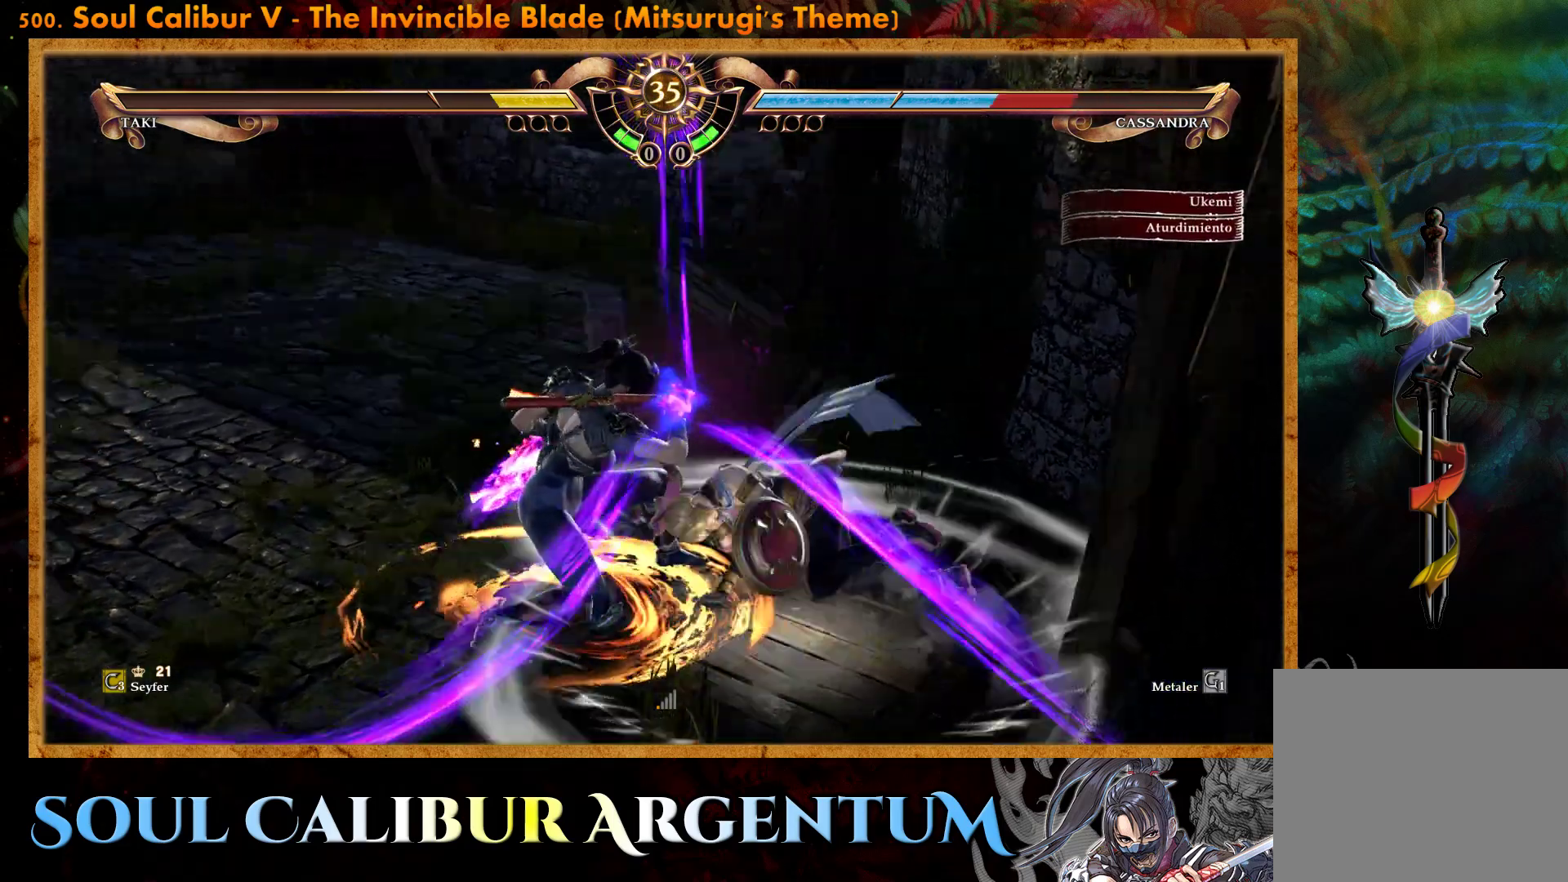
{"buttons": [], "events": []}
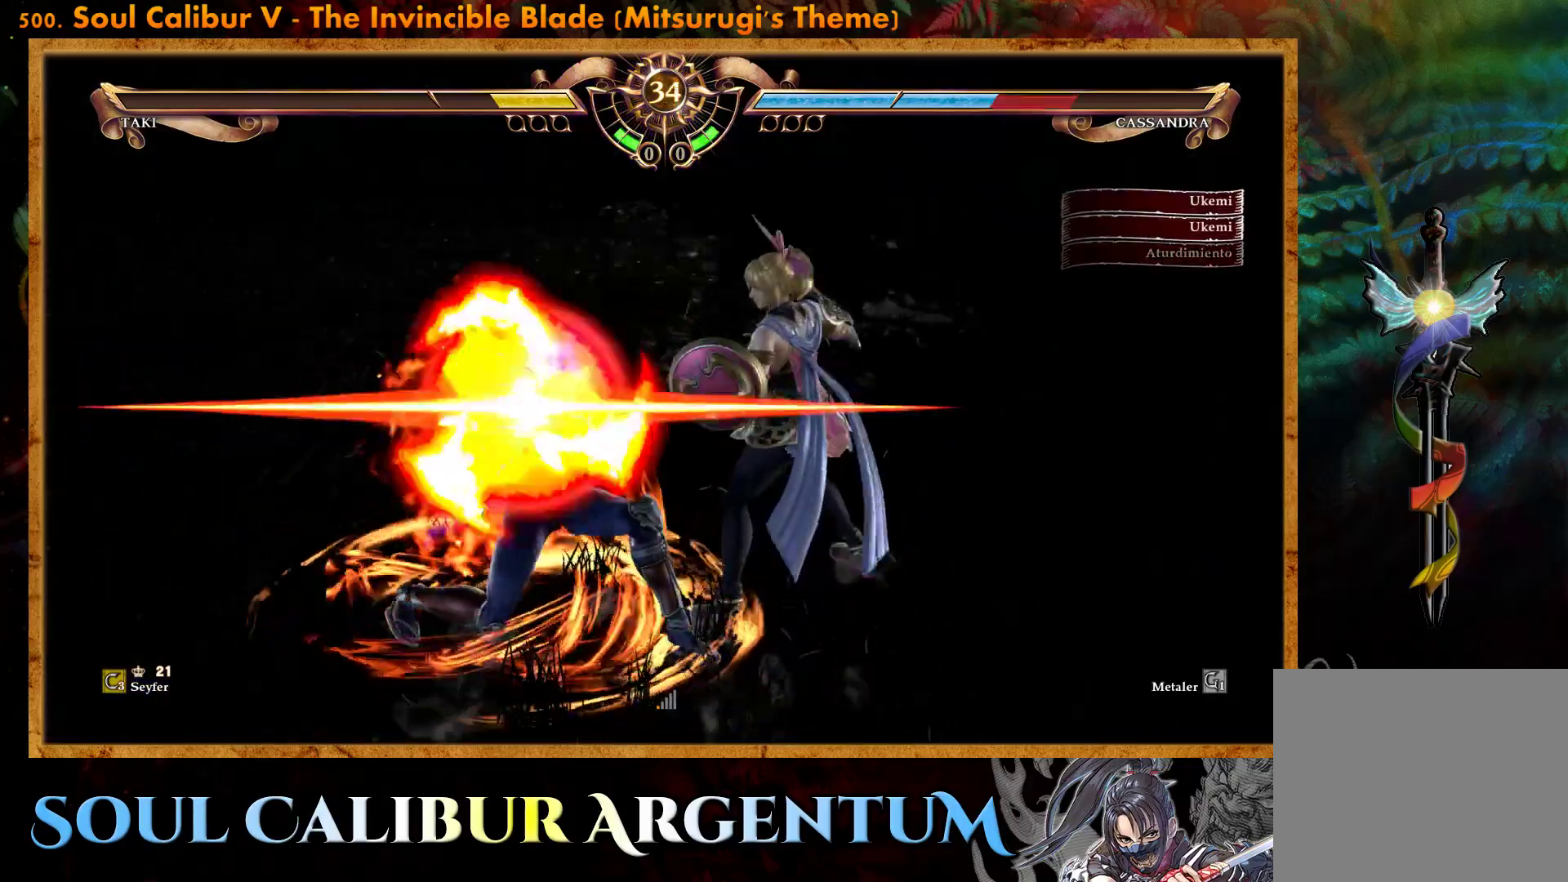
{"buttons": ["CROSS"], "events": [[450, "CROSS", "down"]]}
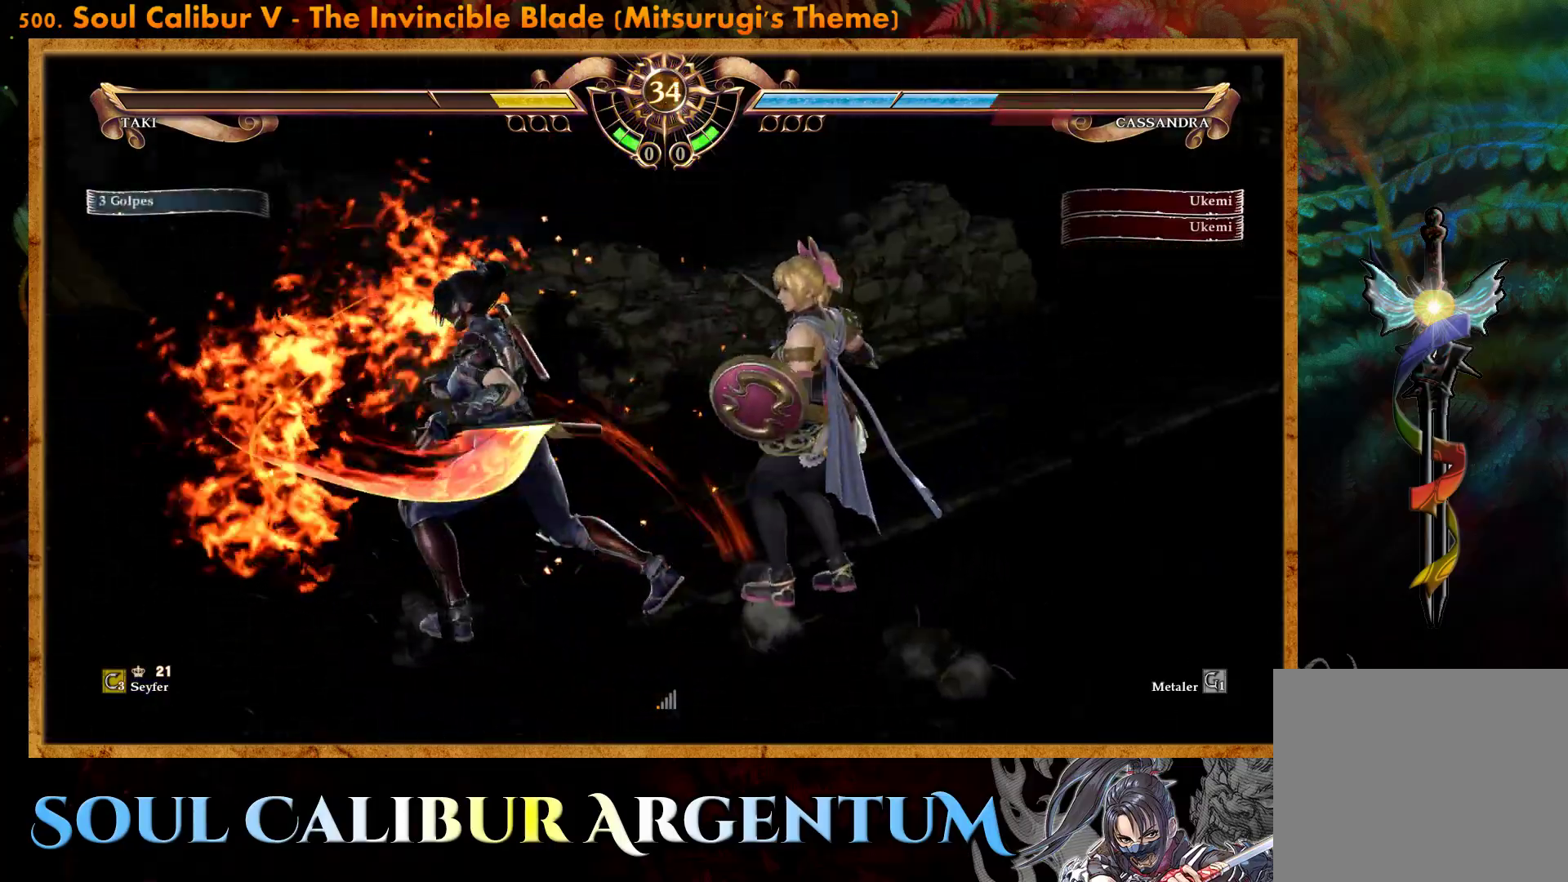
{"buttons": ["CROSS"], "events": [[167, "SQUARE", "down"], [283, "SQUARE", "up"]]}
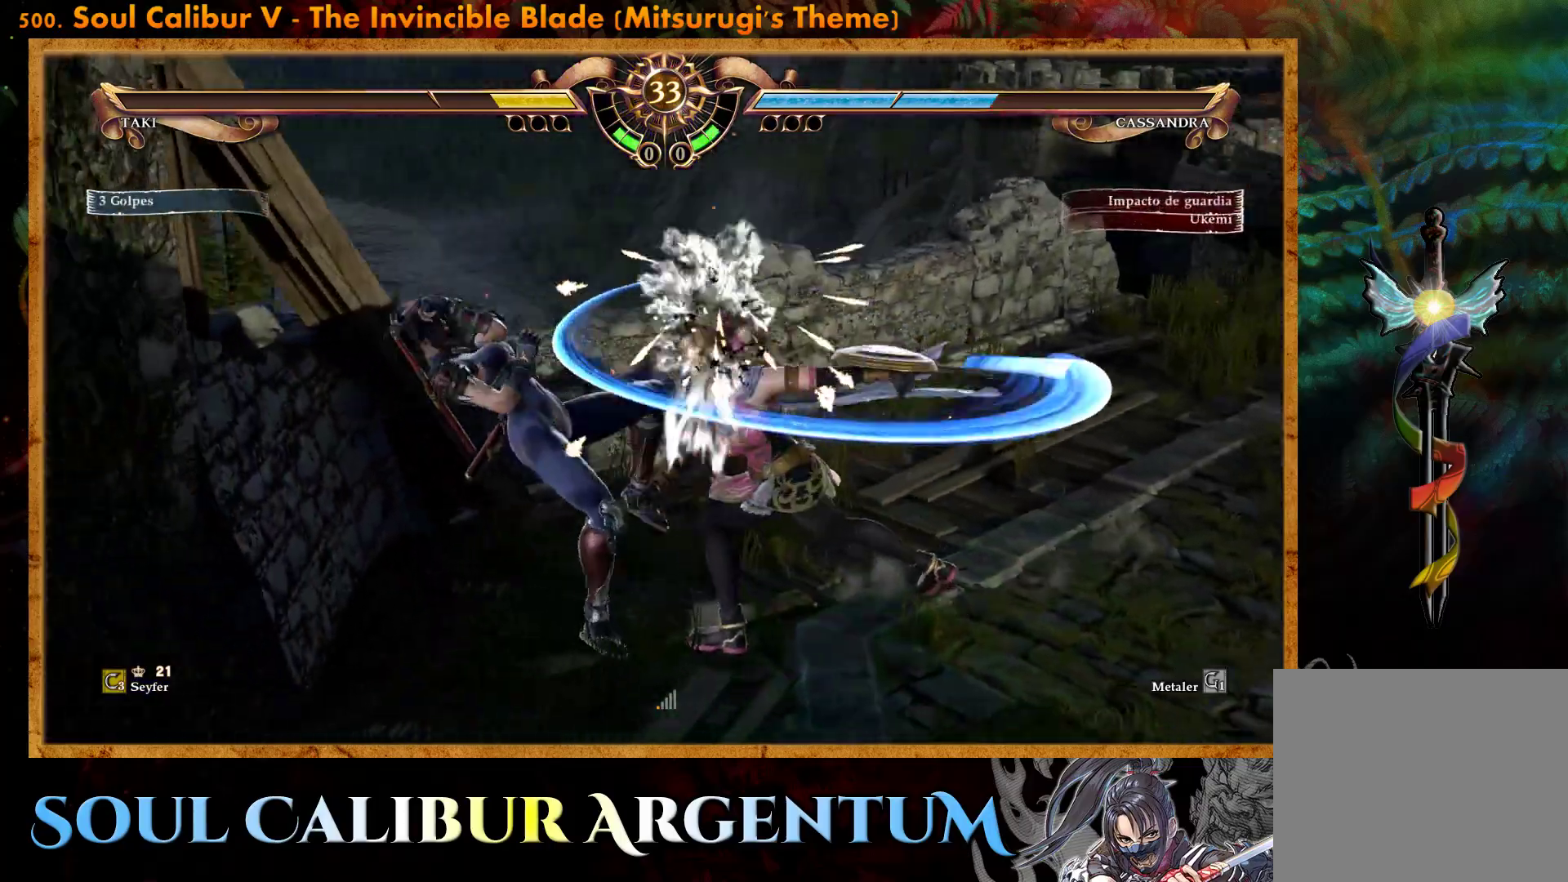
{"buttons": ["DPAD_DOWN"], "events": [[233, "CROSS", "up"], [250, "DPAD_DOWN", "down"], [317, "SQUARE", "down"], [400, "SQUARE", "up"], [450, "SQUARE", "down"], [500, "SQUARE", "up"]]}
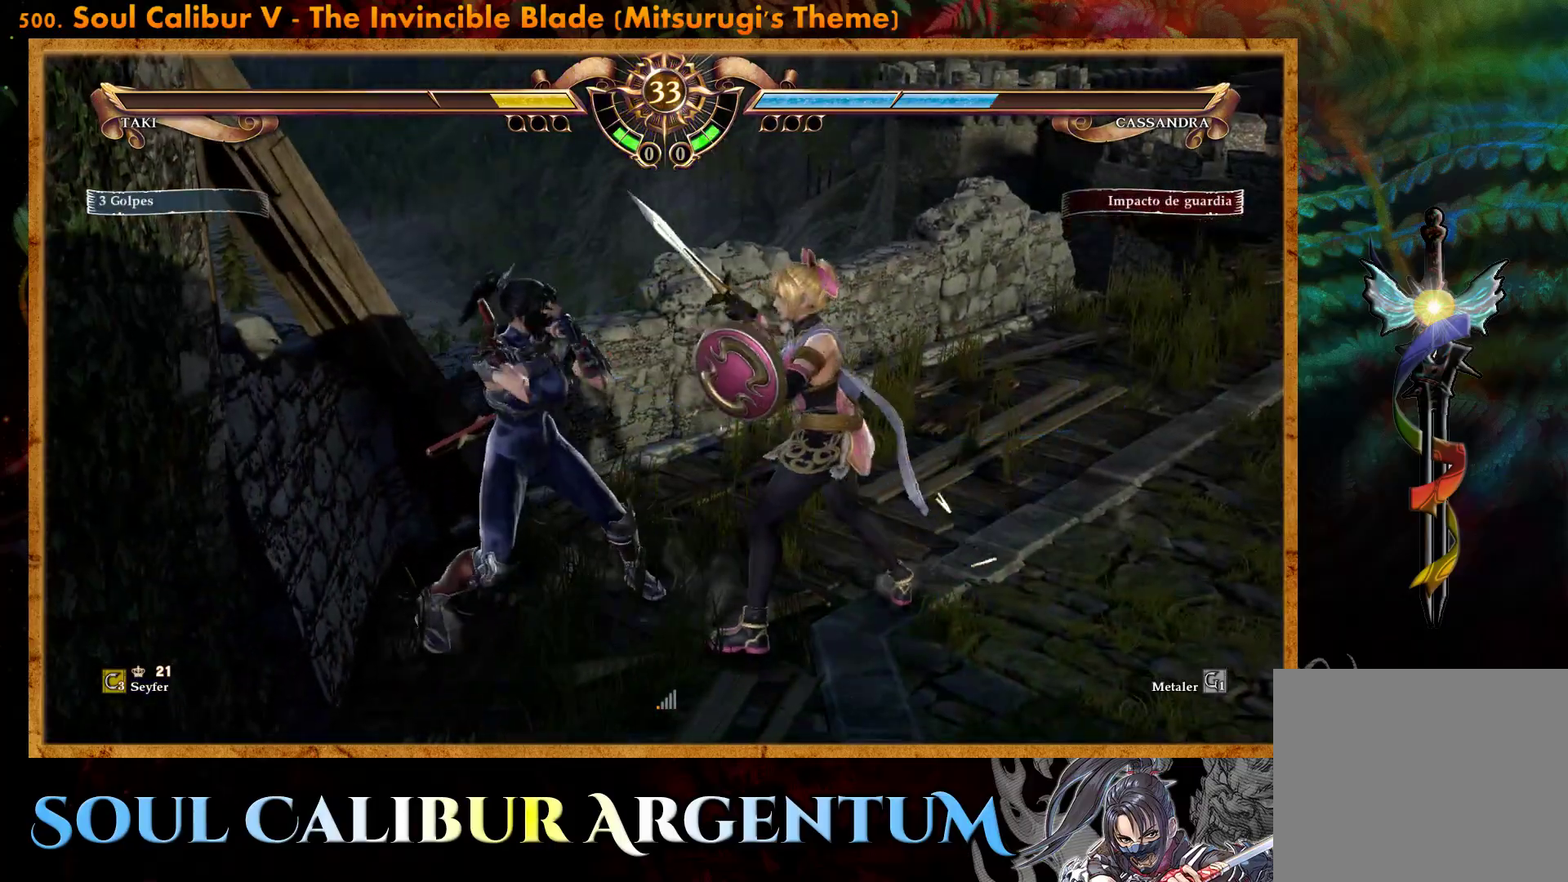
{"buttons": [], "events": [[117, "DPAD_DOWN", "up"]]}
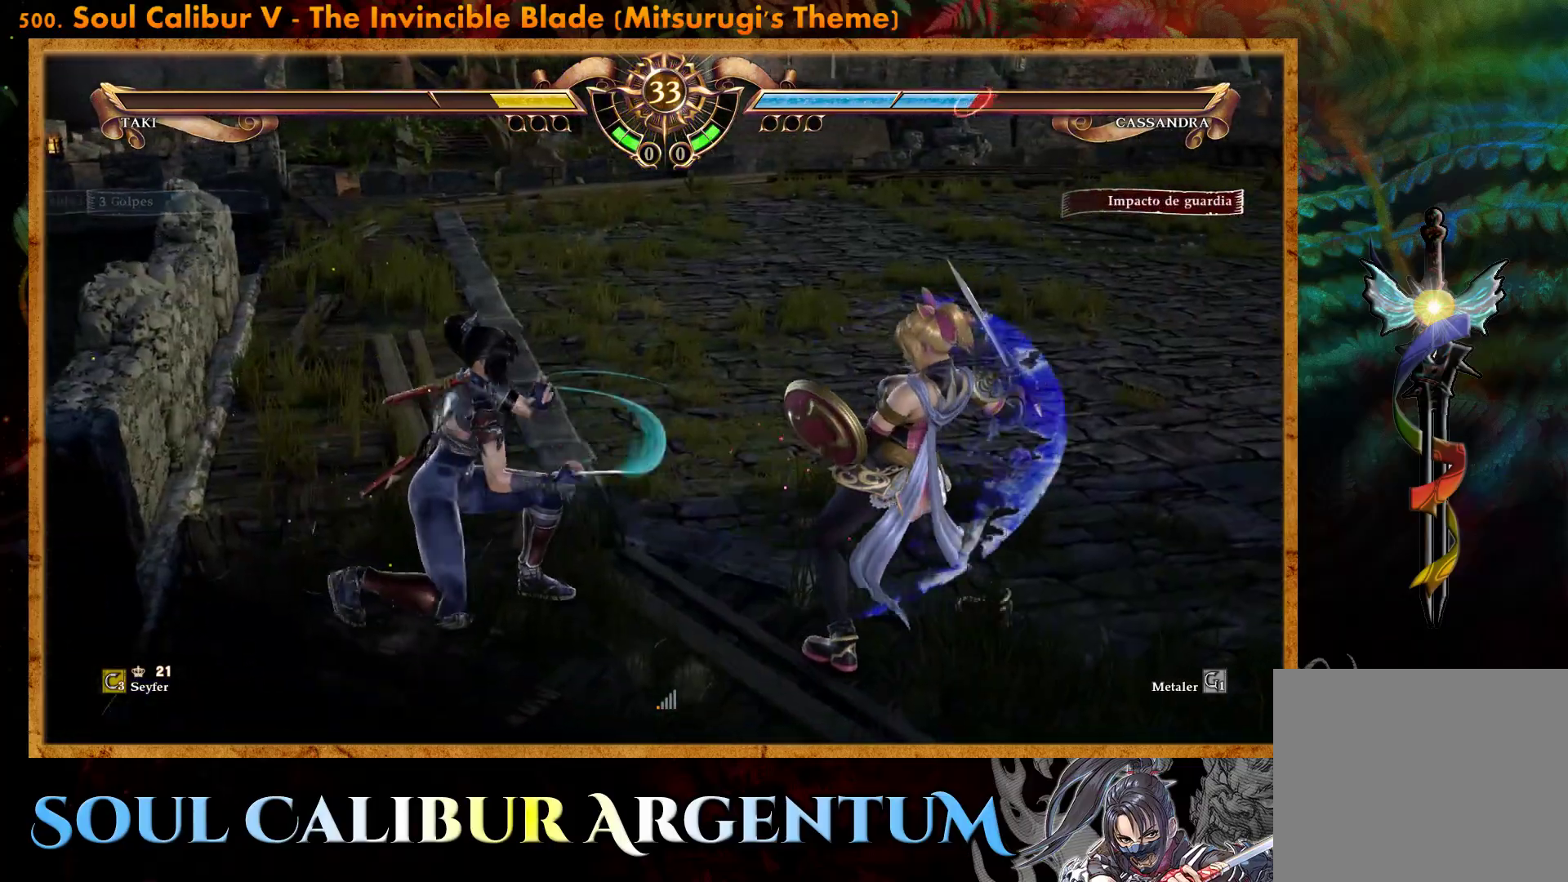
{"buttons": [], "events": [[50, "CIRCLE", "down"], [150, "CIRCLE", "up"], [233, "CIRCLE", "down"], [333, "CIRCLE", "up"]]}
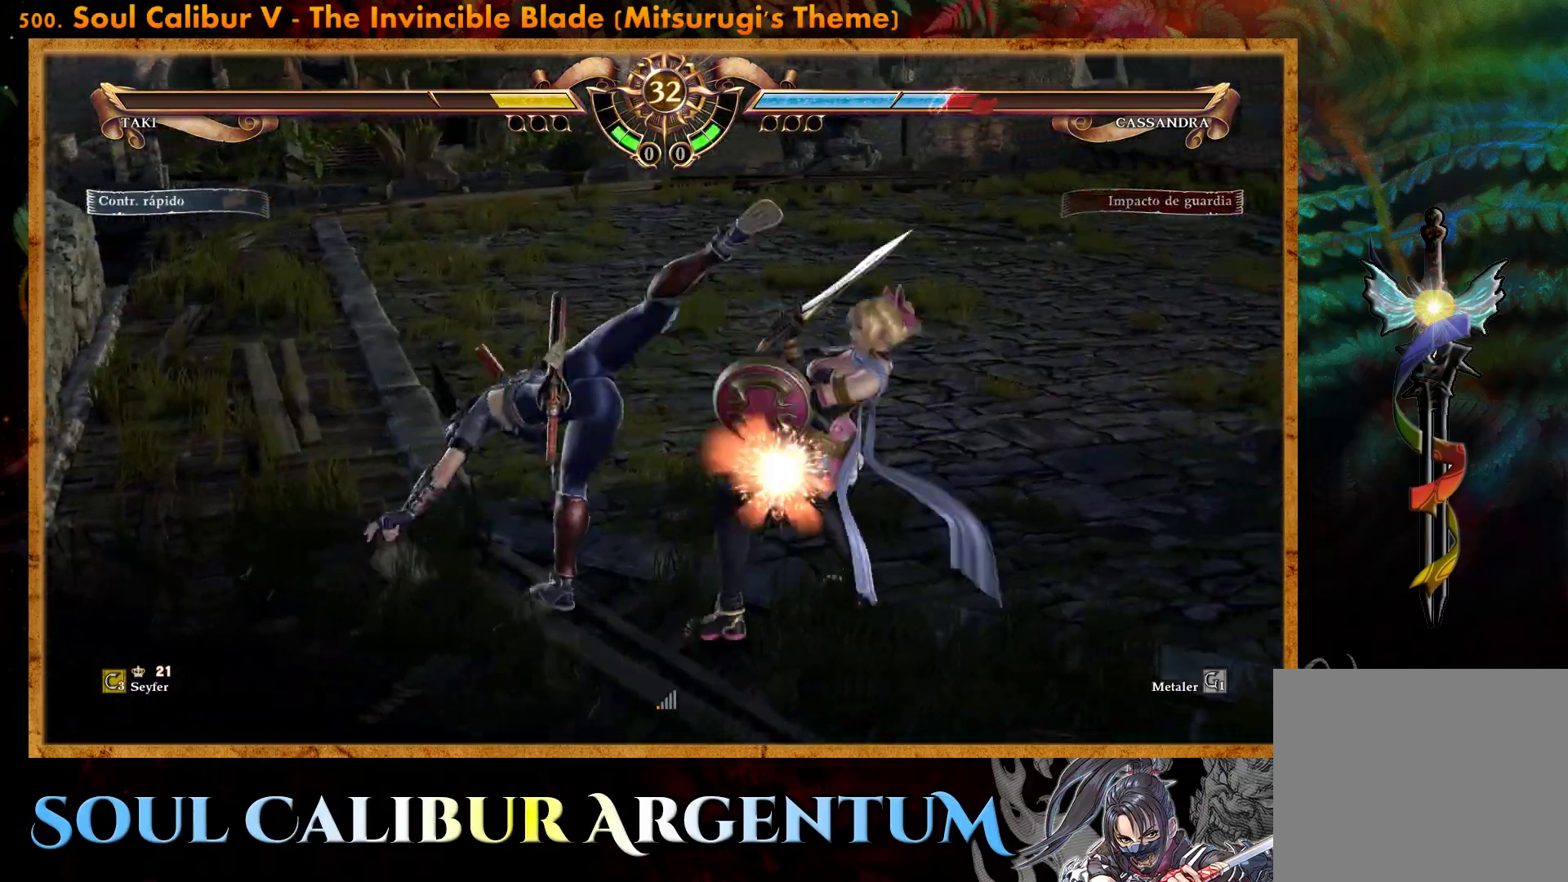
{"buttons": ["DPAD_UP"], "events": [[383, "DPAD_UP", "down"]]}